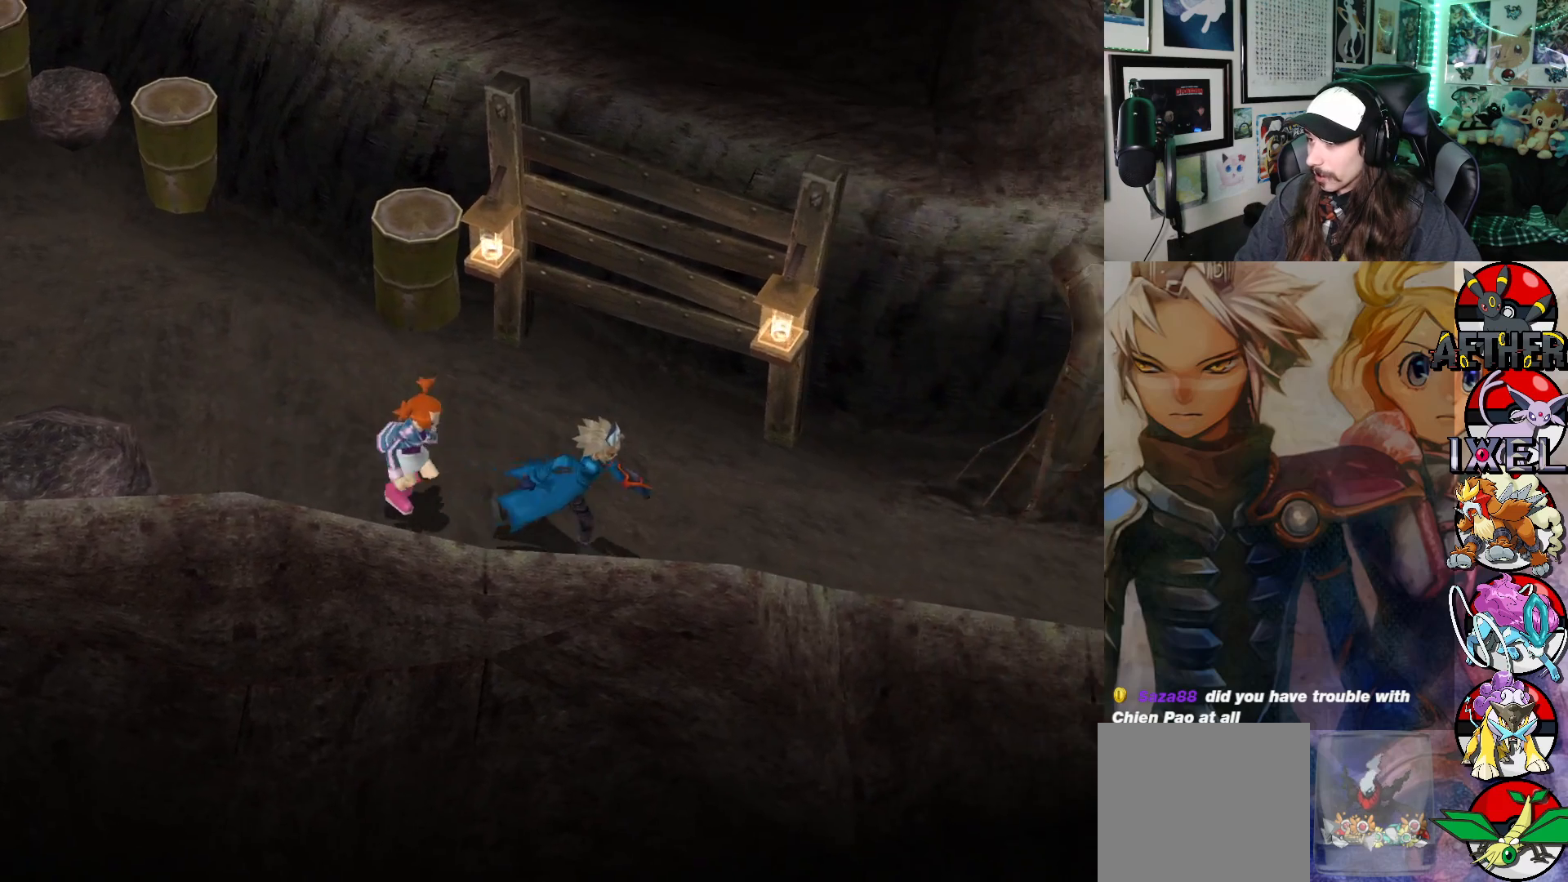
Gameplay with a controller (Xbox layout); each line is a JSON object with the inputs held at the frame after it. "events" lists button and stick changes between this image and that frame as [ms after this image, input, new state], when the widget could be followed in between. Not read: Z.
{"buttons": [], "left_stick": "right", "right_stick": "center", "events": []}
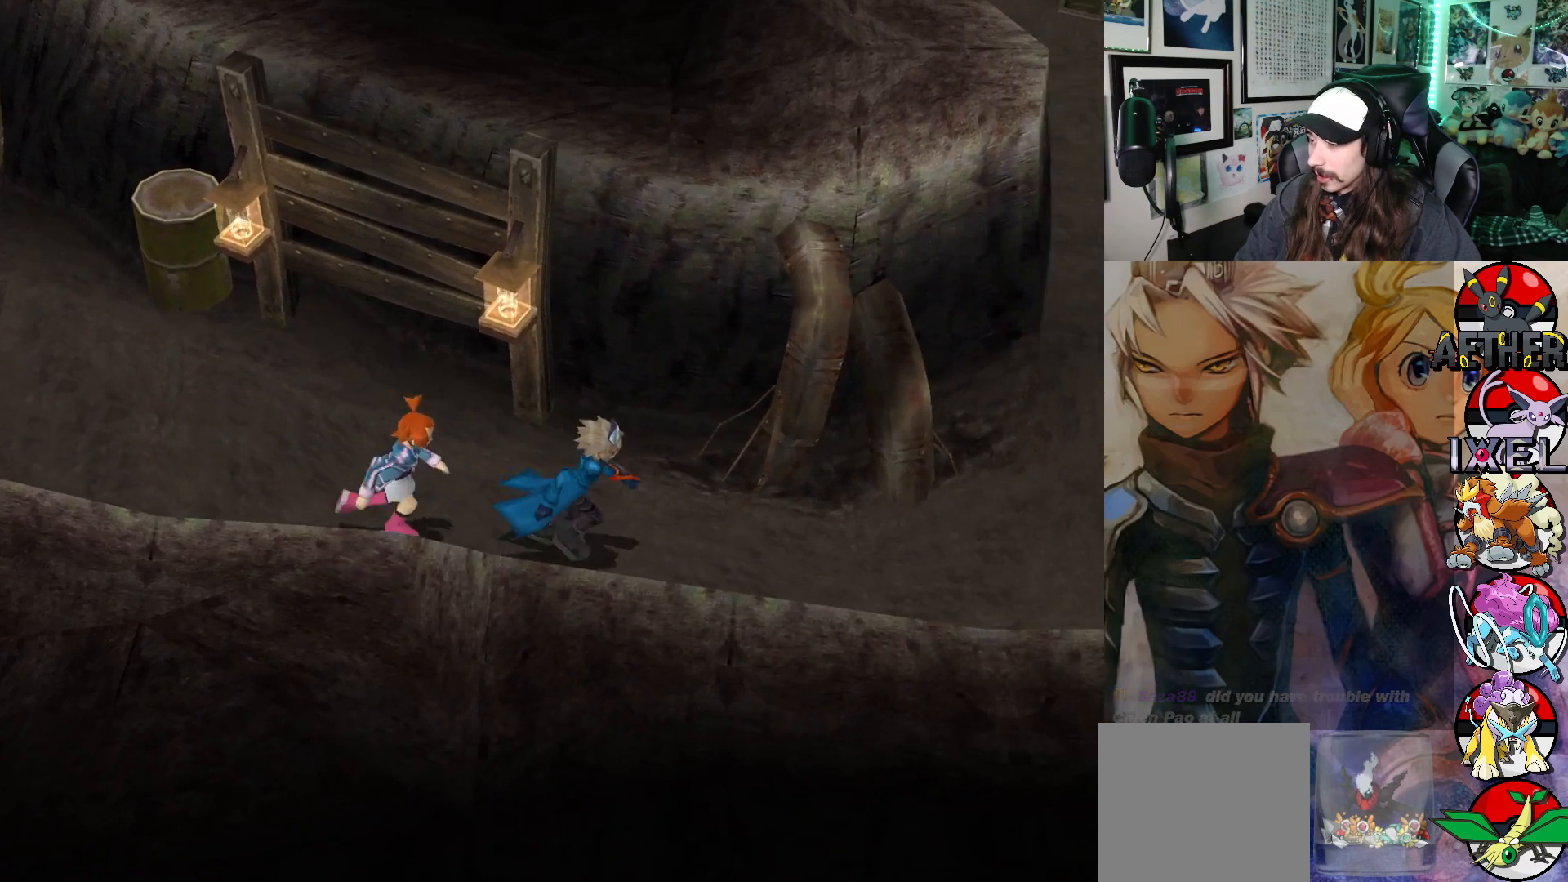
{"buttons": [], "left_stick": "right", "right_stick": "center", "events": []}
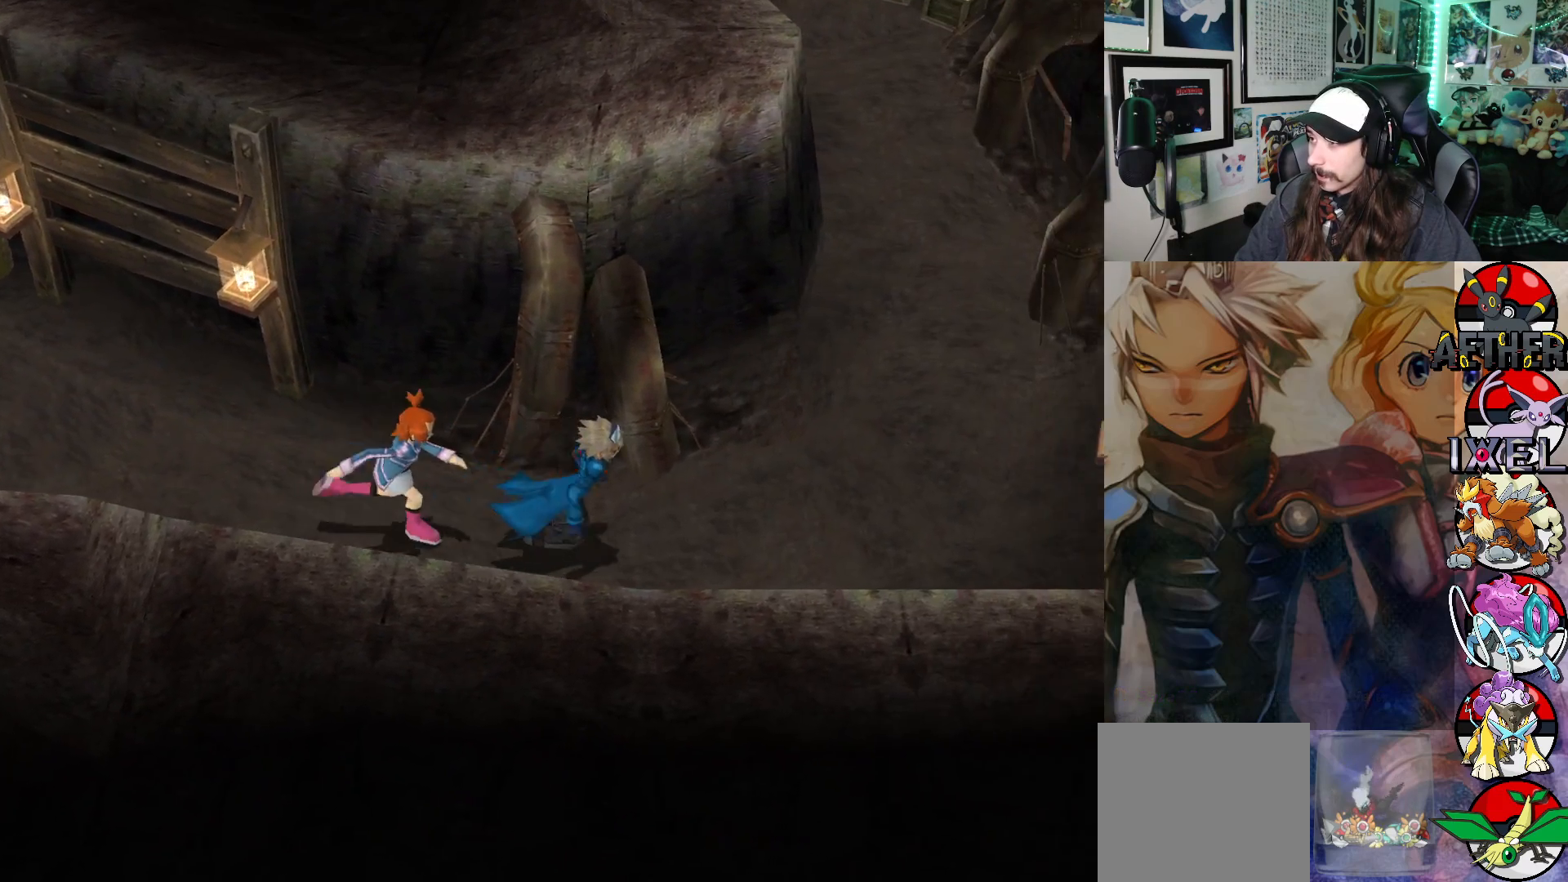
{"buttons": [], "left_stick": "up-right", "right_stick": "center", "events": [[367, "left_stick", "up-right"]]}
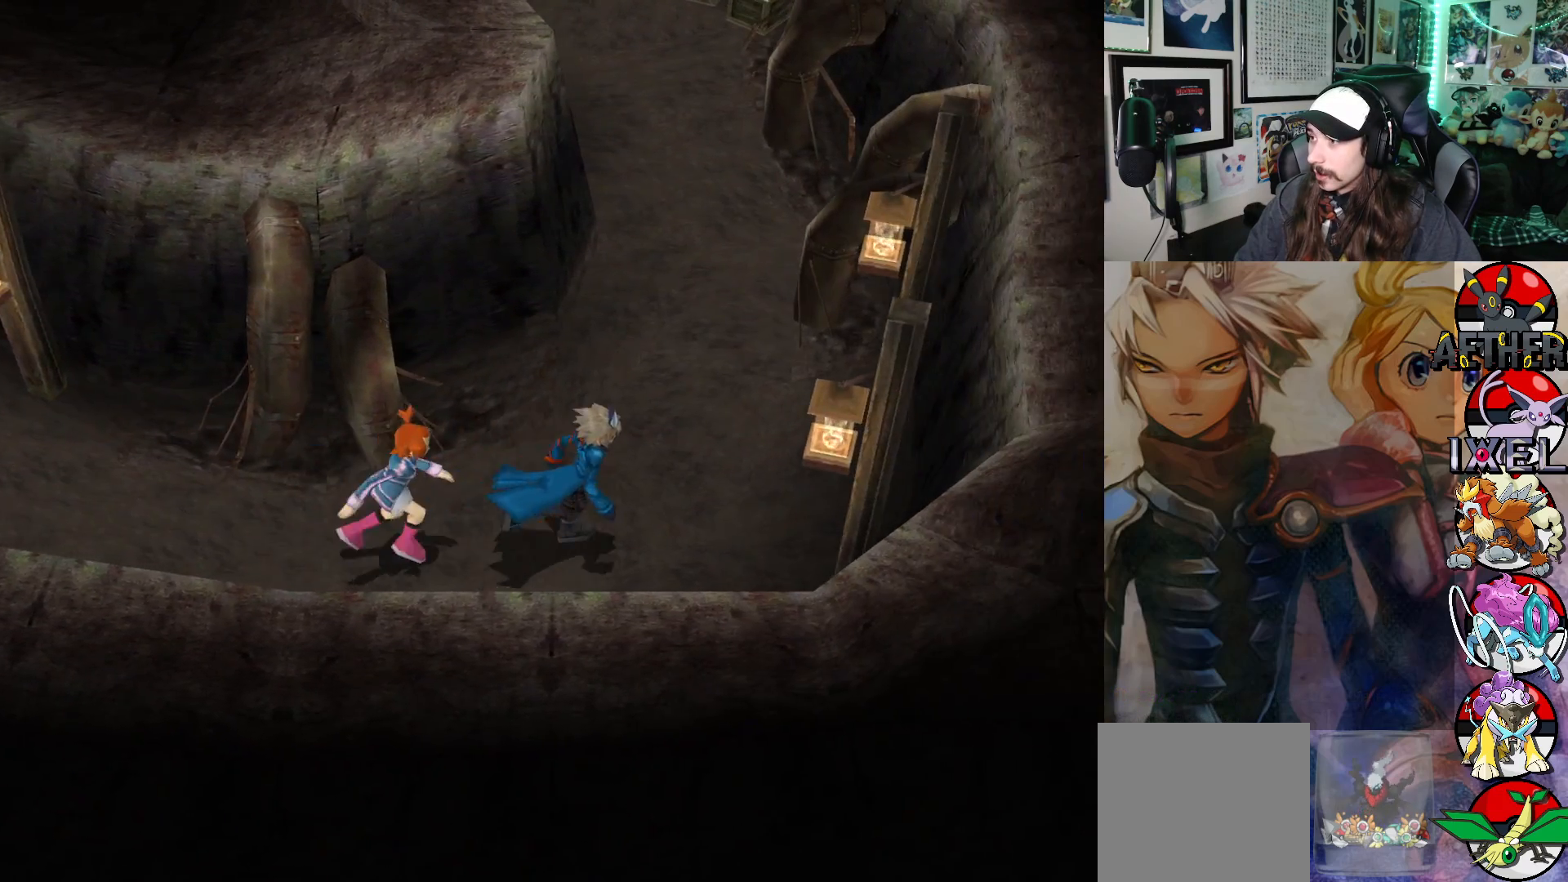
{"buttons": [], "left_stick": "up", "right_stick": "center", "events": [[100, "left_stick", "up"]]}
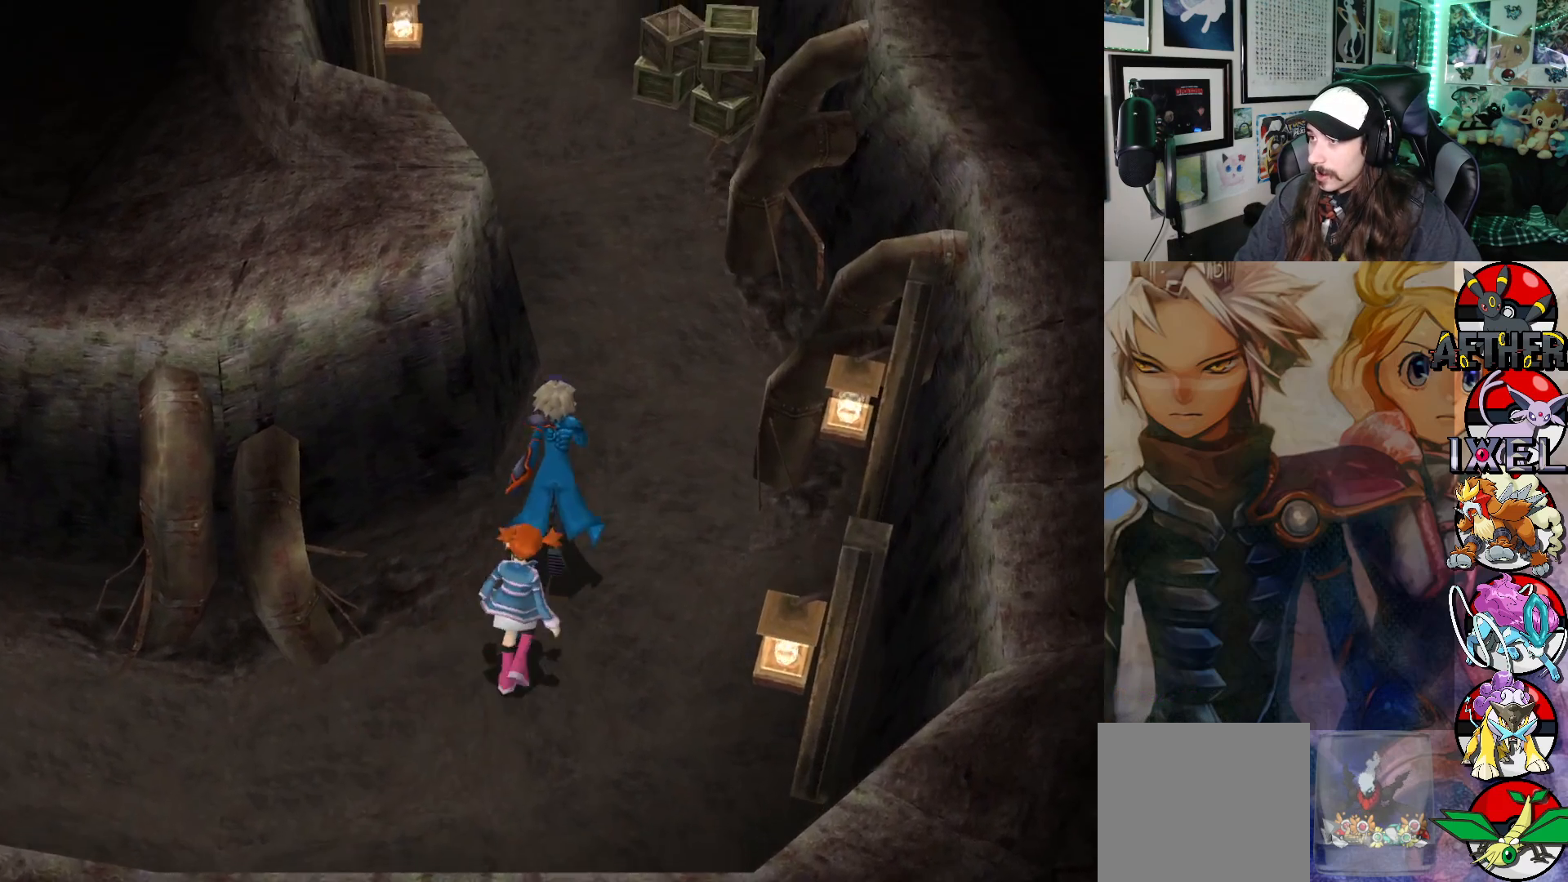
{"buttons": [], "left_stick": "up", "right_stick": "center", "events": []}
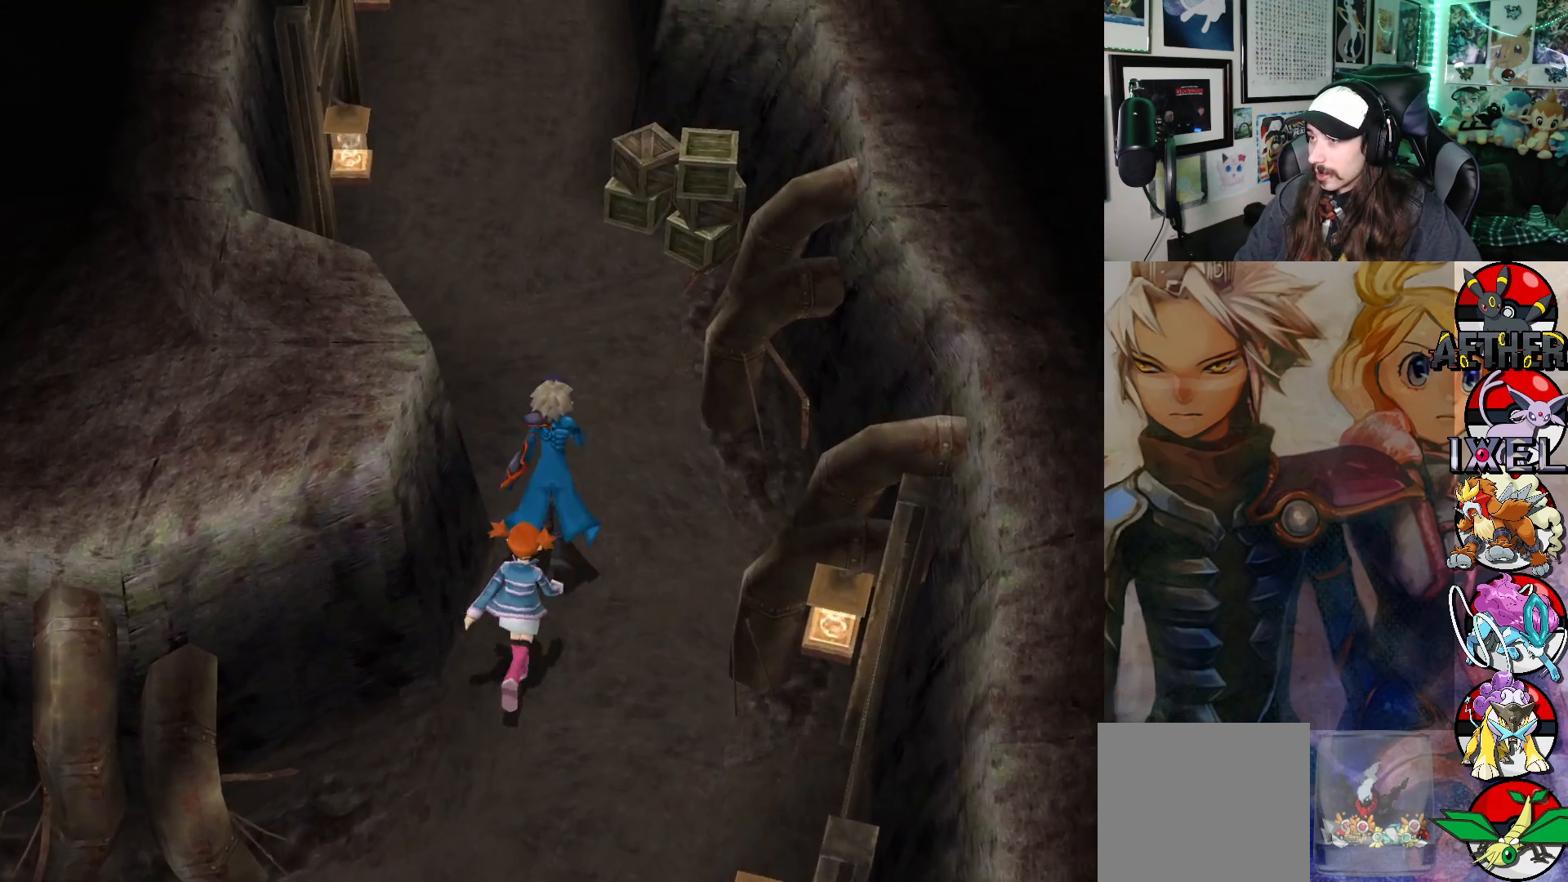
{"buttons": [], "left_stick": "up-left", "right_stick": "center", "events": [[483, "left_stick", "up-left"]]}
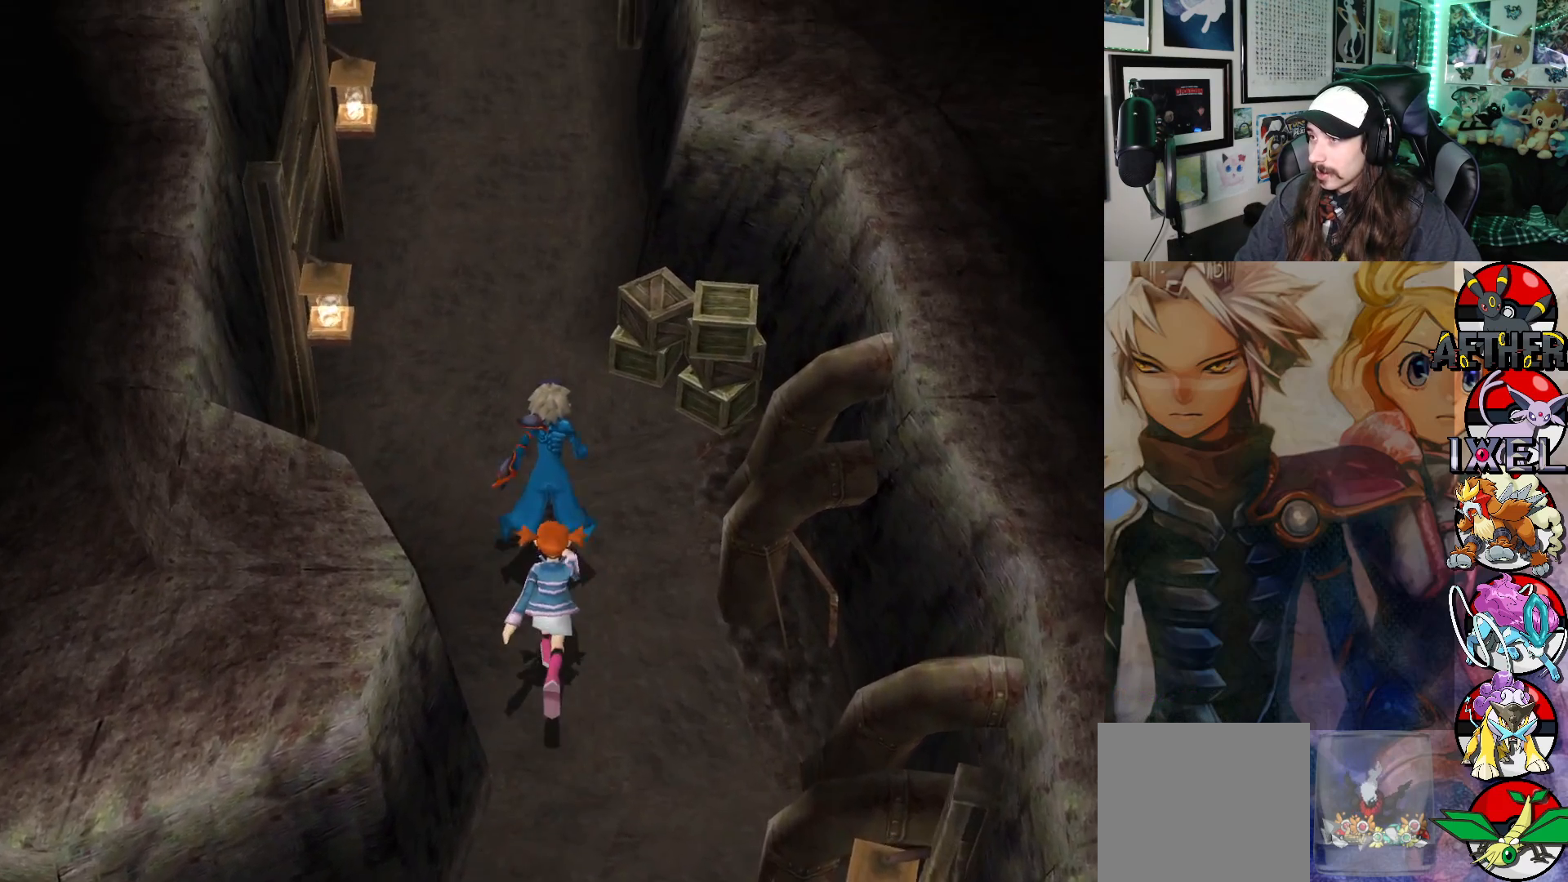
{"buttons": [], "left_stick": "up-left", "right_stick": "center", "events": []}
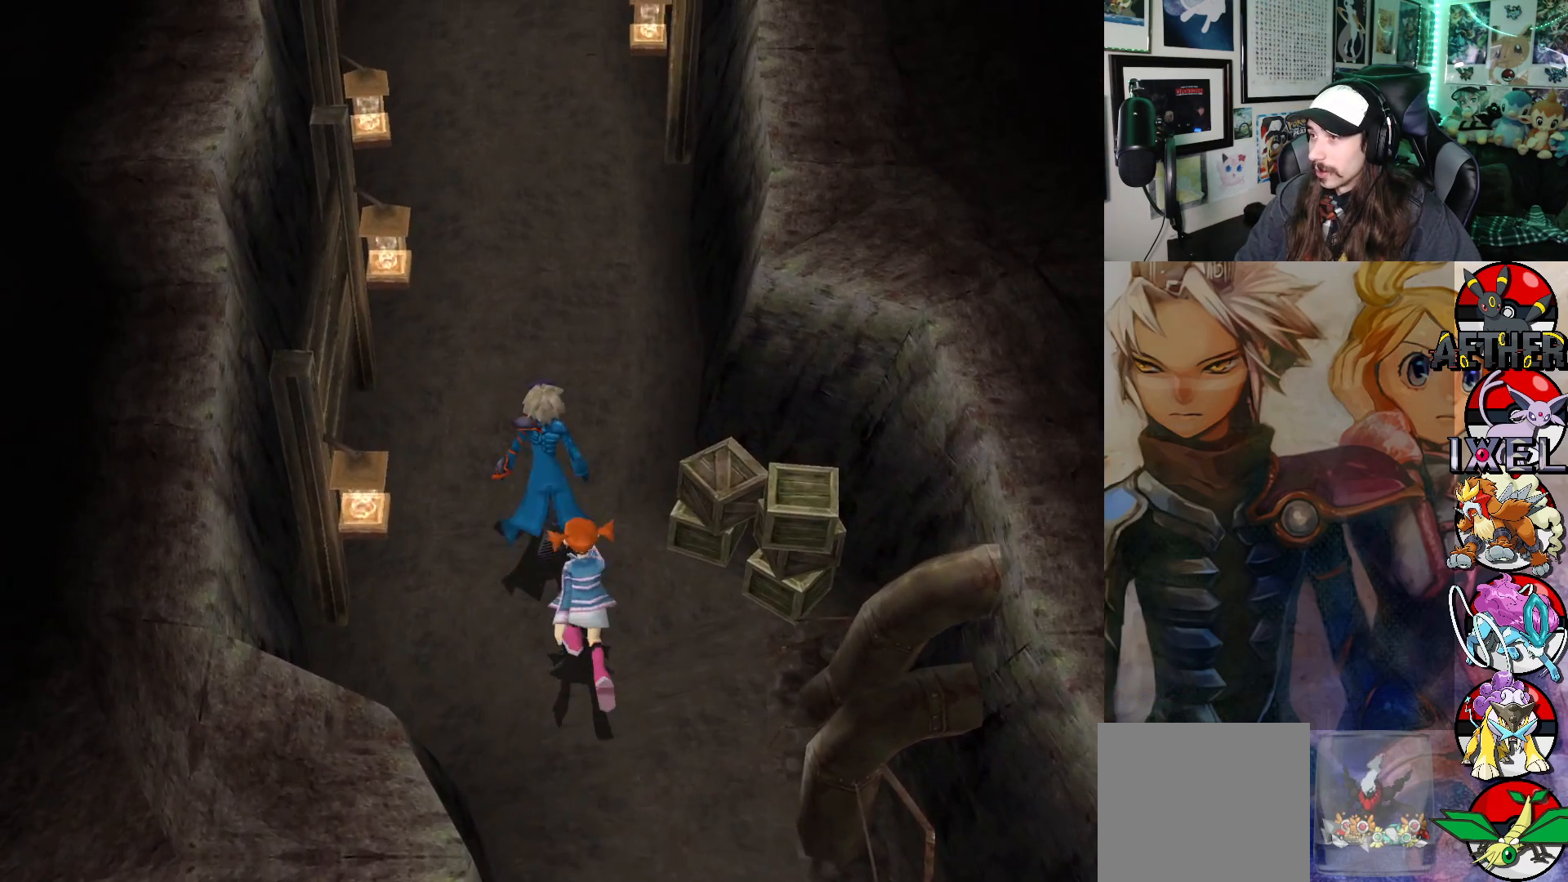
{"buttons": [], "left_stick": "up", "right_stick": "center", "events": [[383, "left_stick", "up"]]}
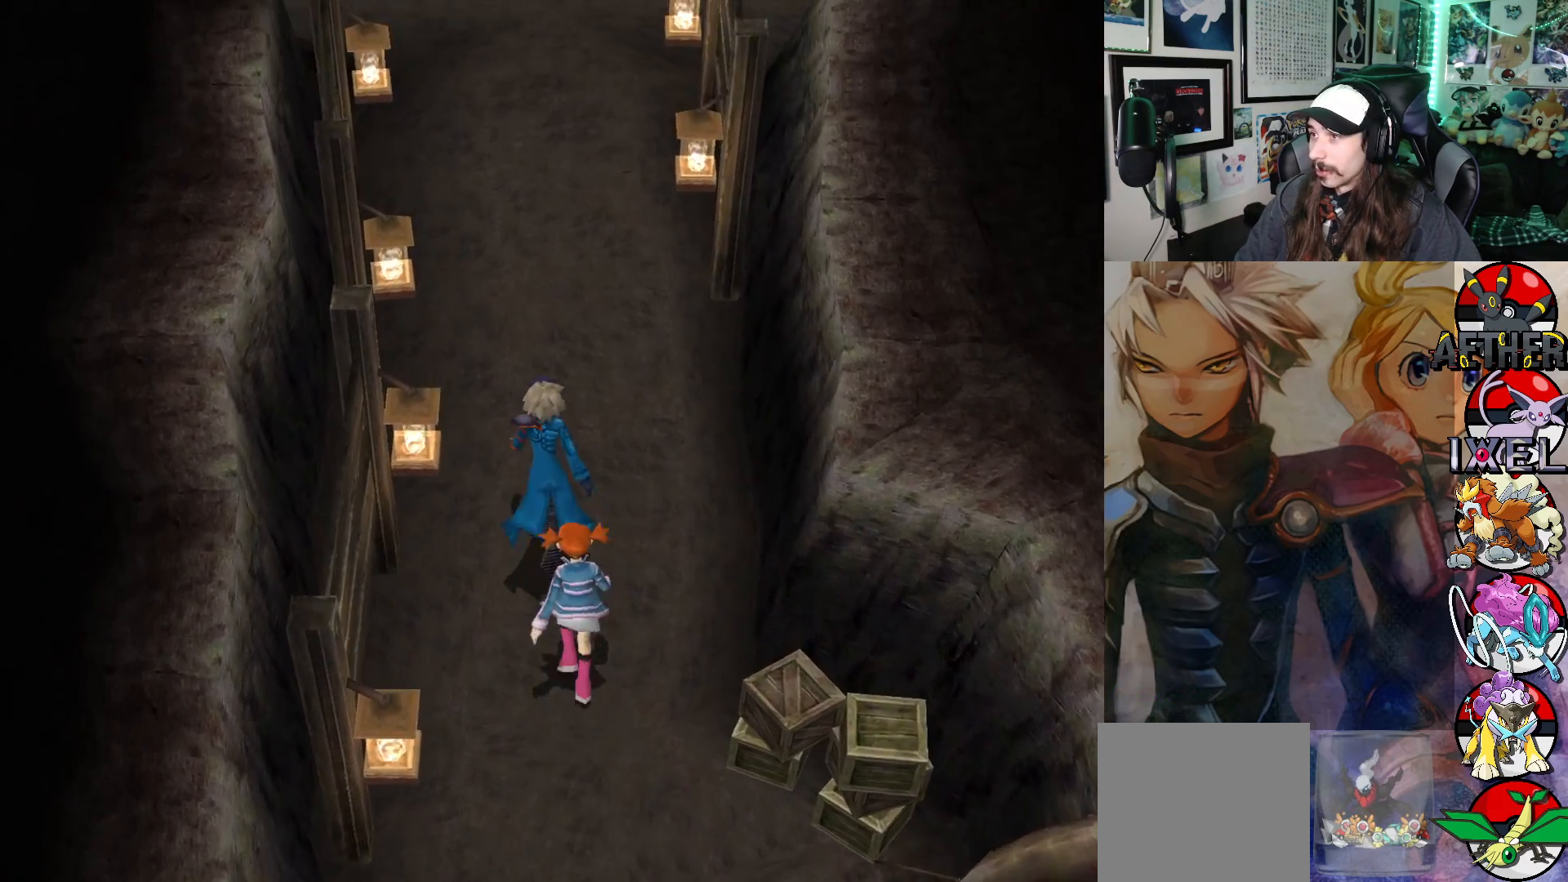
{"buttons": [], "left_stick": "up", "right_stick": "center", "events": []}
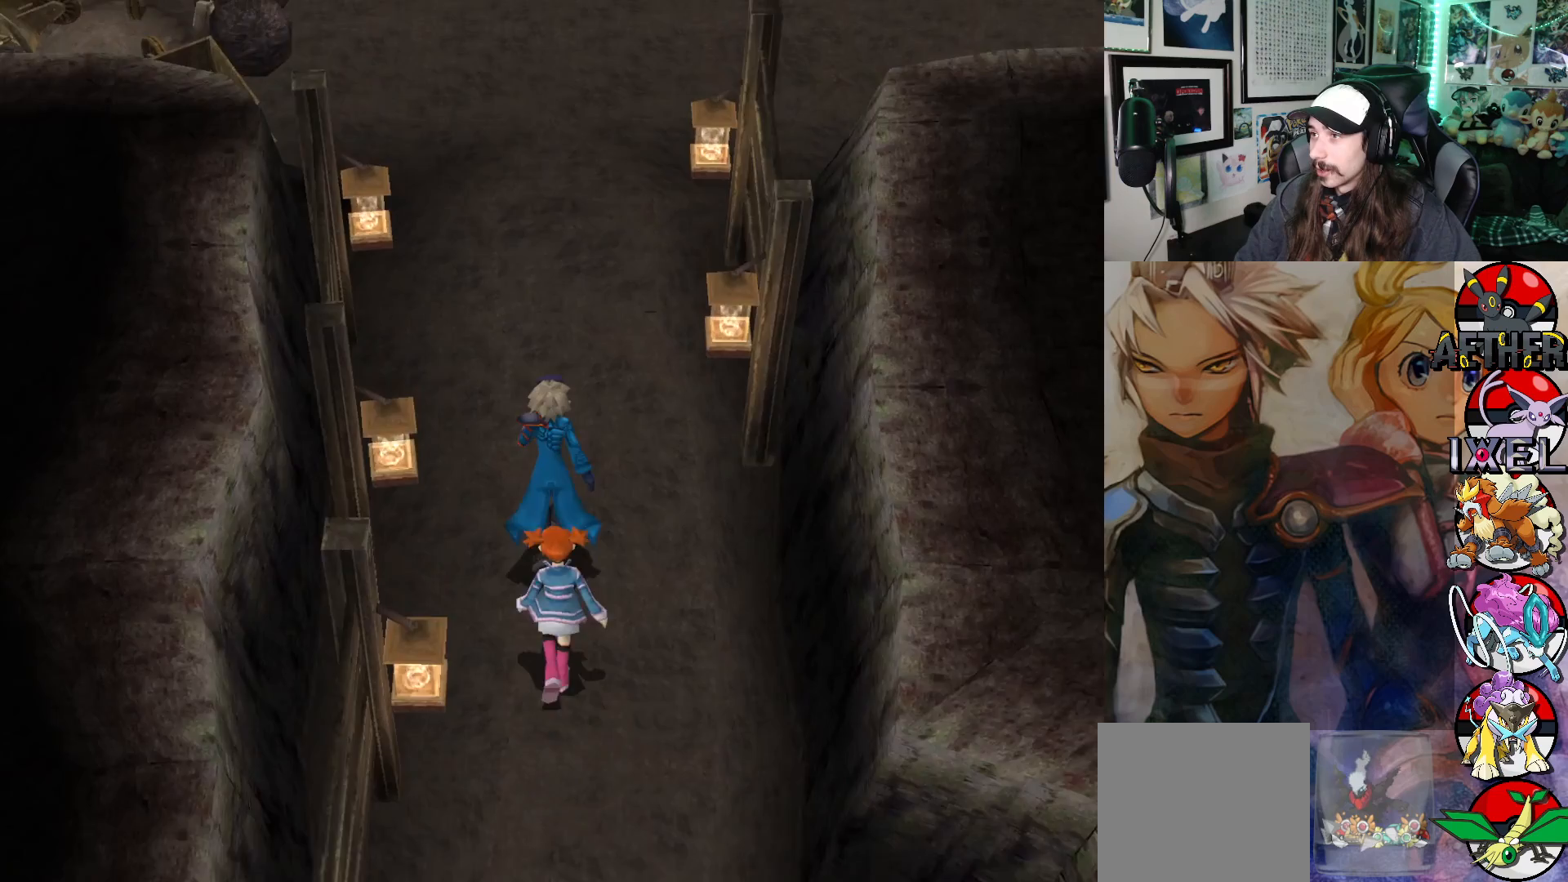
{"buttons": [], "left_stick": "up", "right_stick": "center", "events": []}
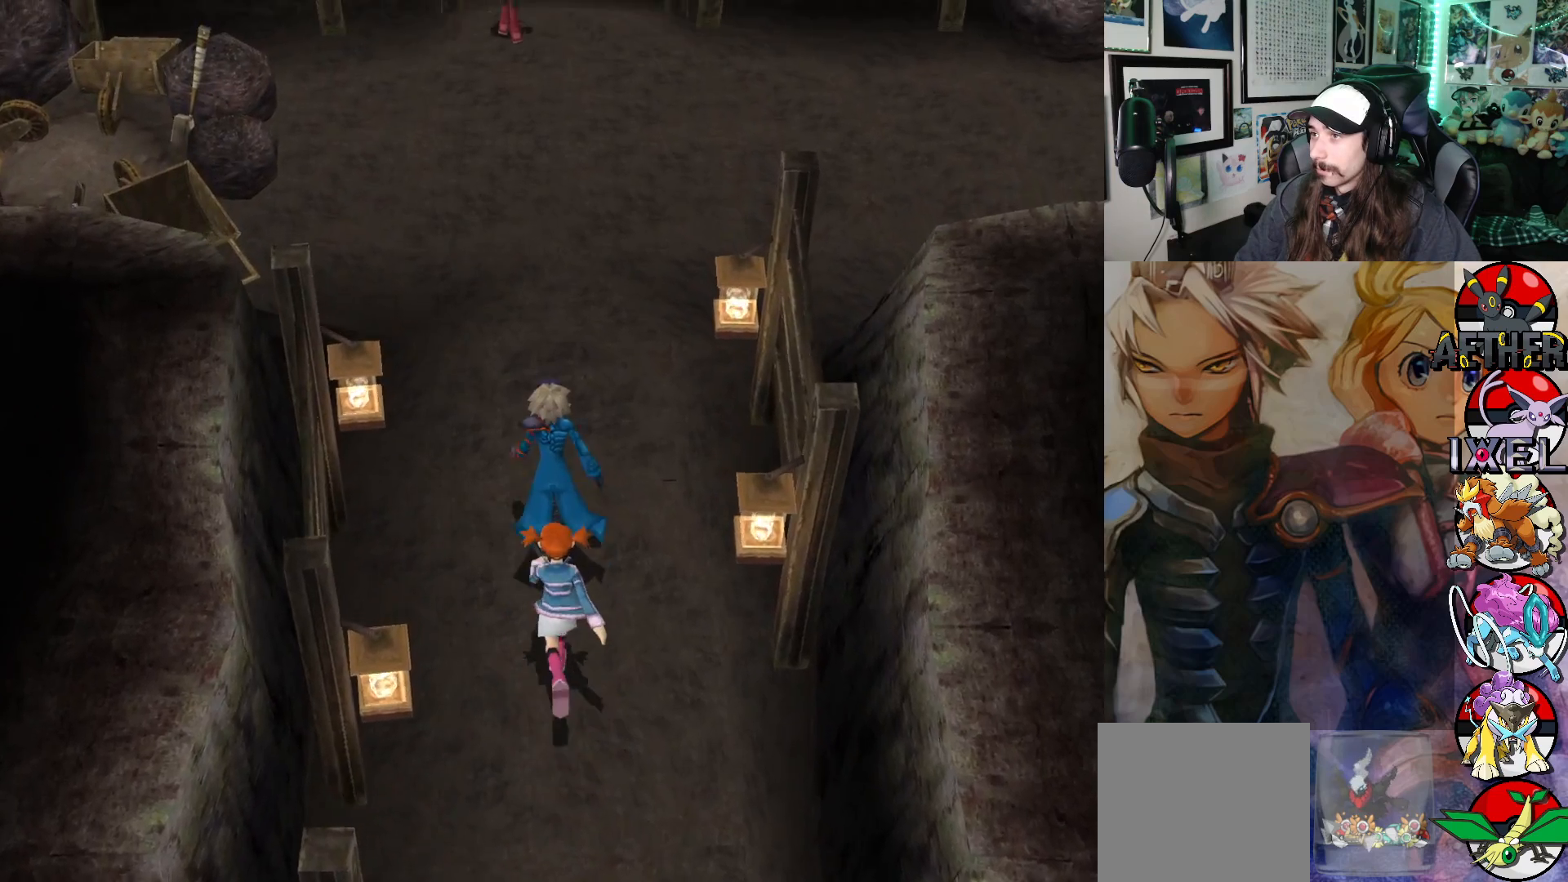
{"buttons": [], "left_stick": "up", "right_stick": "center", "events": []}
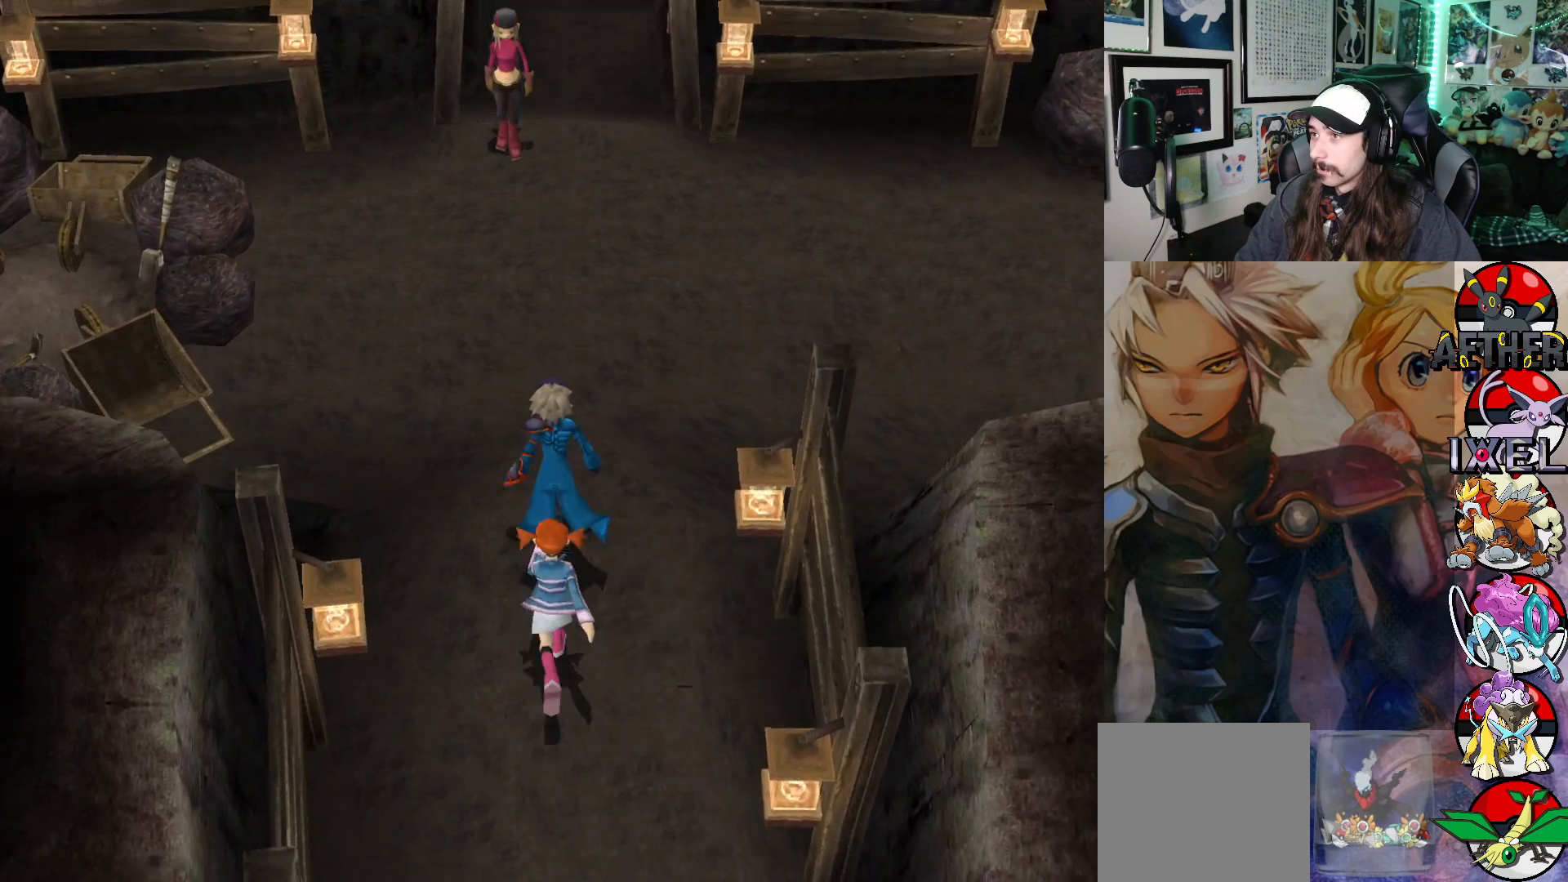
{"buttons": [], "left_stick": "right", "right_stick": "center", "events": [[83, "left_stick", "up-right"], [217, "left_stick", "right"]]}
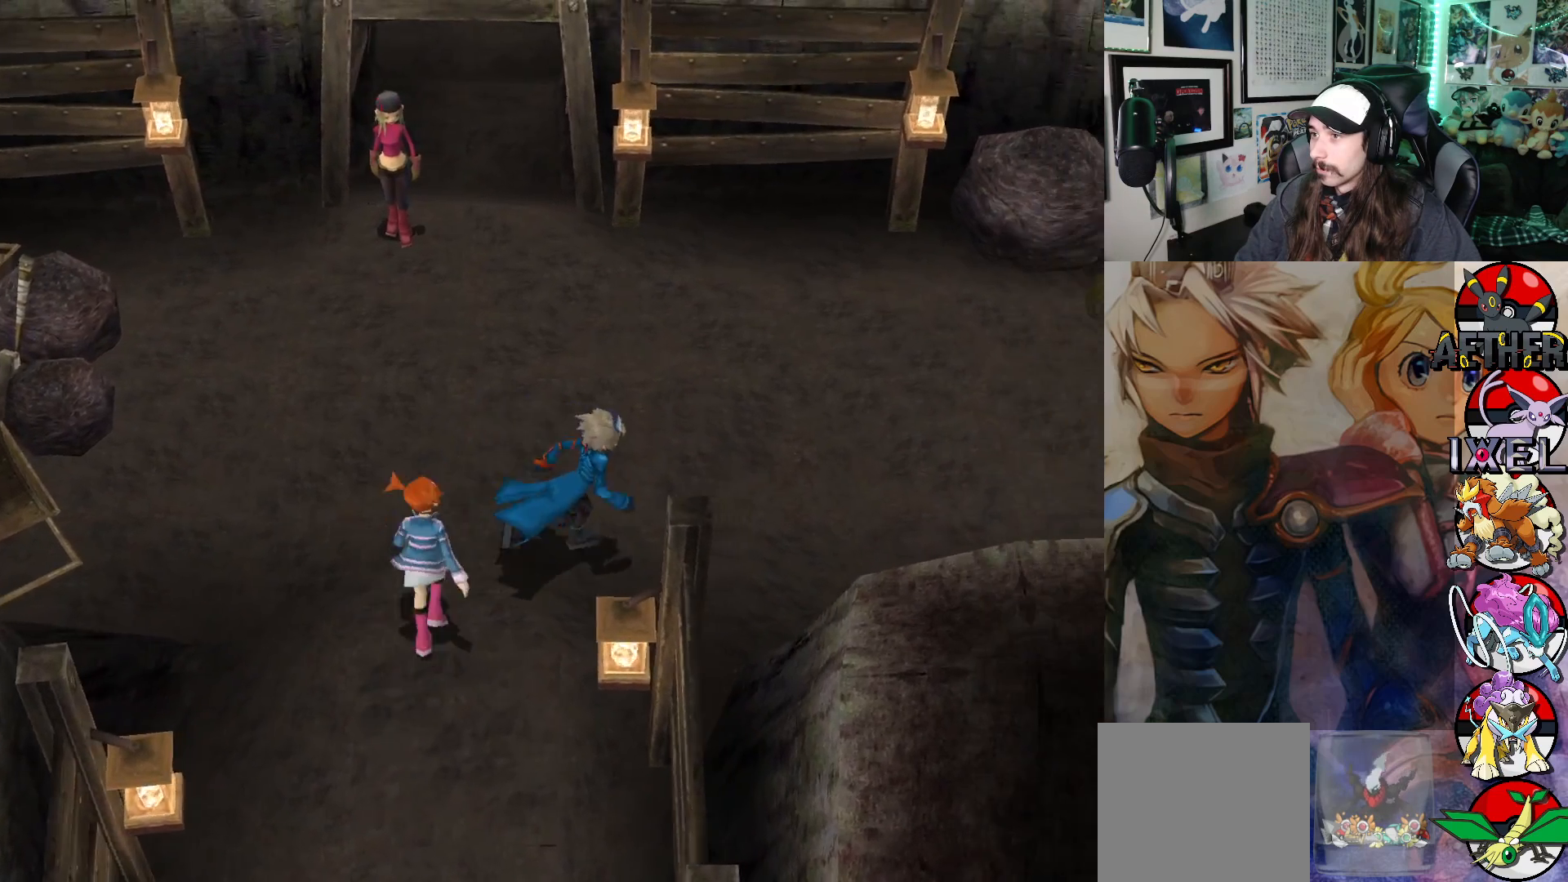
{"buttons": [], "left_stick": "down-left", "right_stick": "center", "events": [[167, "left_stick", "down"], [267, "left_stick", "down-left"]]}
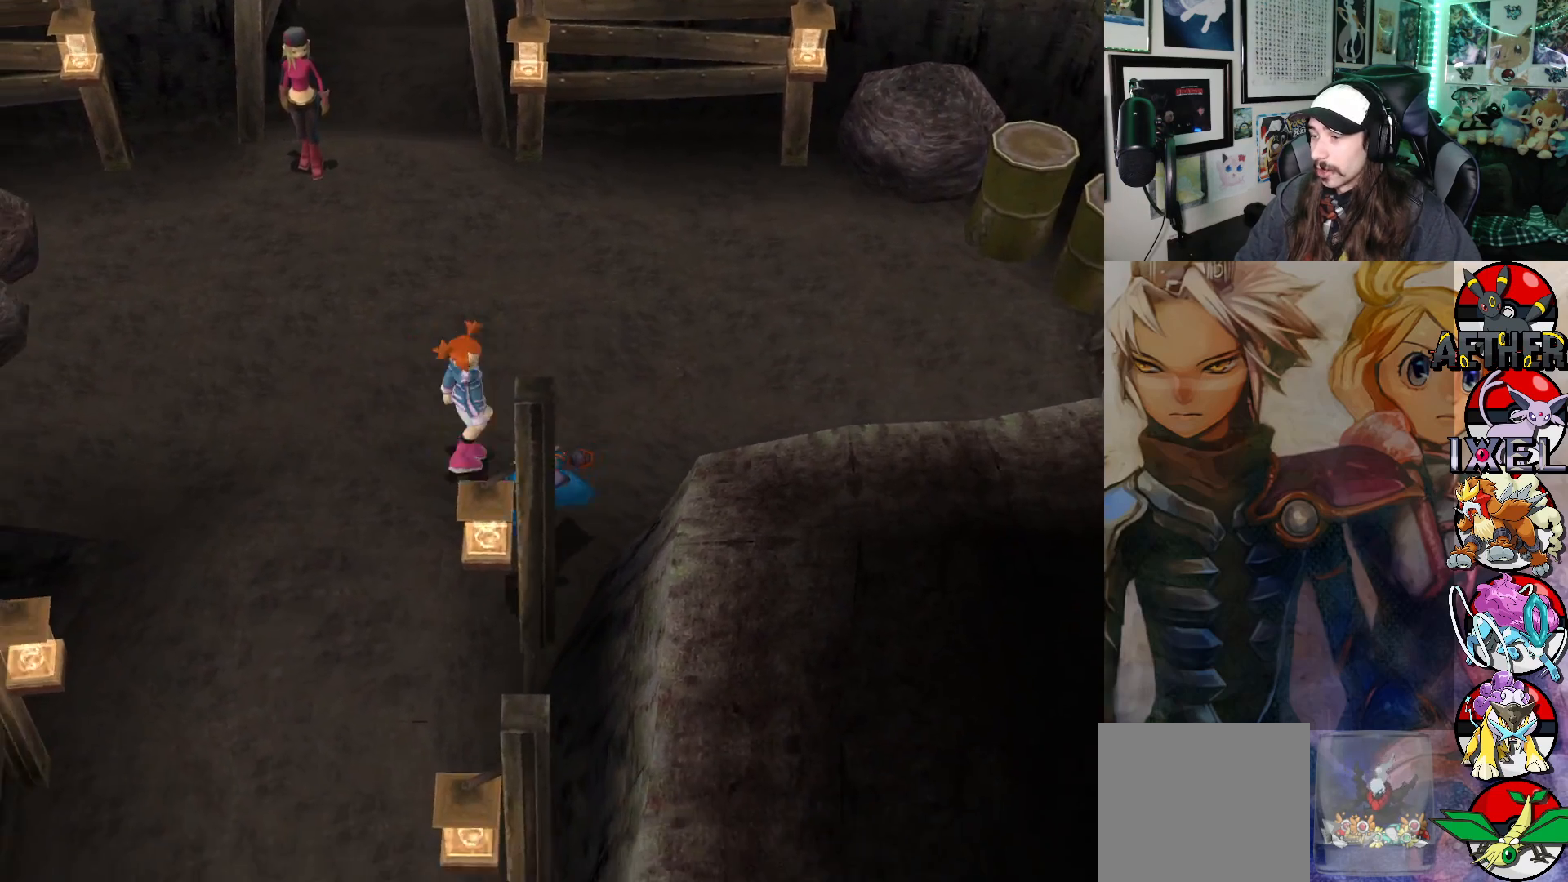
{"buttons": [], "left_stick": "down", "right_stick": "center", "events": [[350, "left_stick", "down"]]}
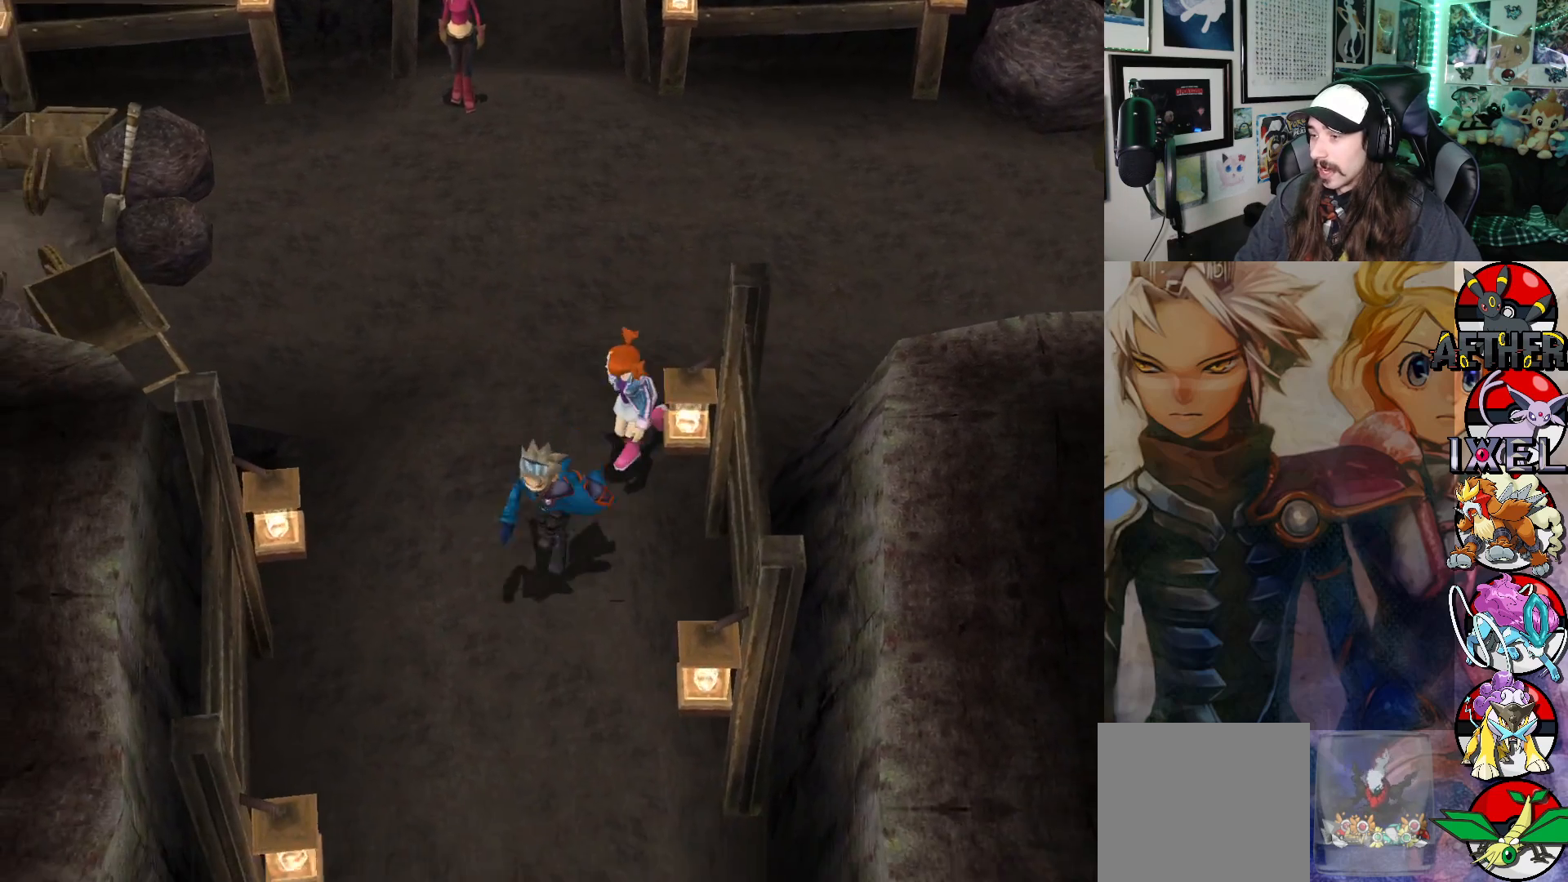
{"buttons": [], "left_stick": "down", "right_stick": "center", "events": []}
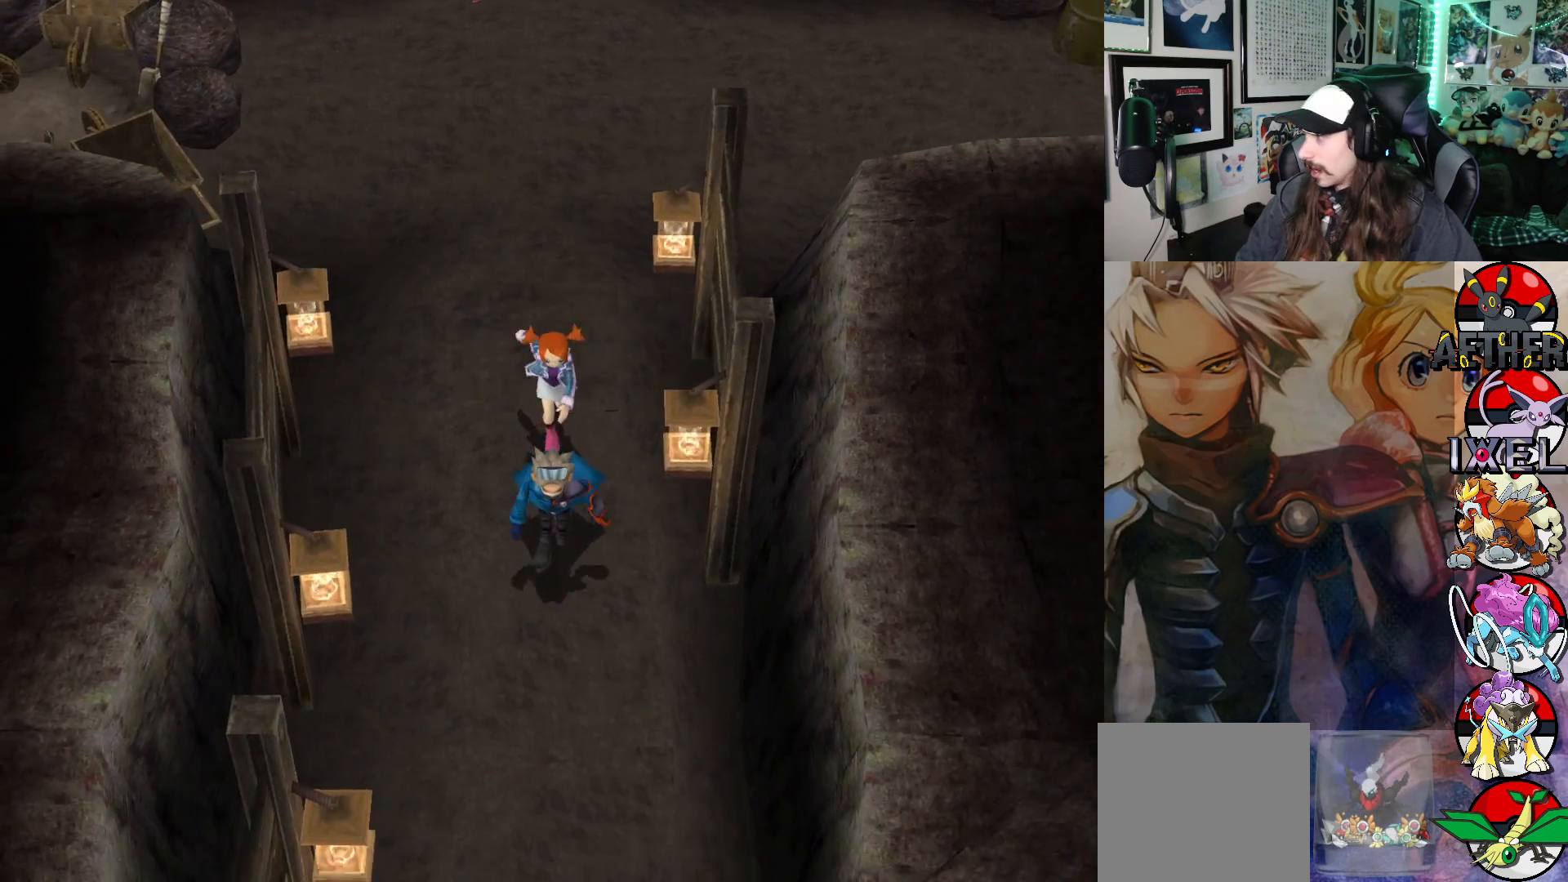
{"buttons": [], "left_stick": "down", "right_stick": "center", "events": []}
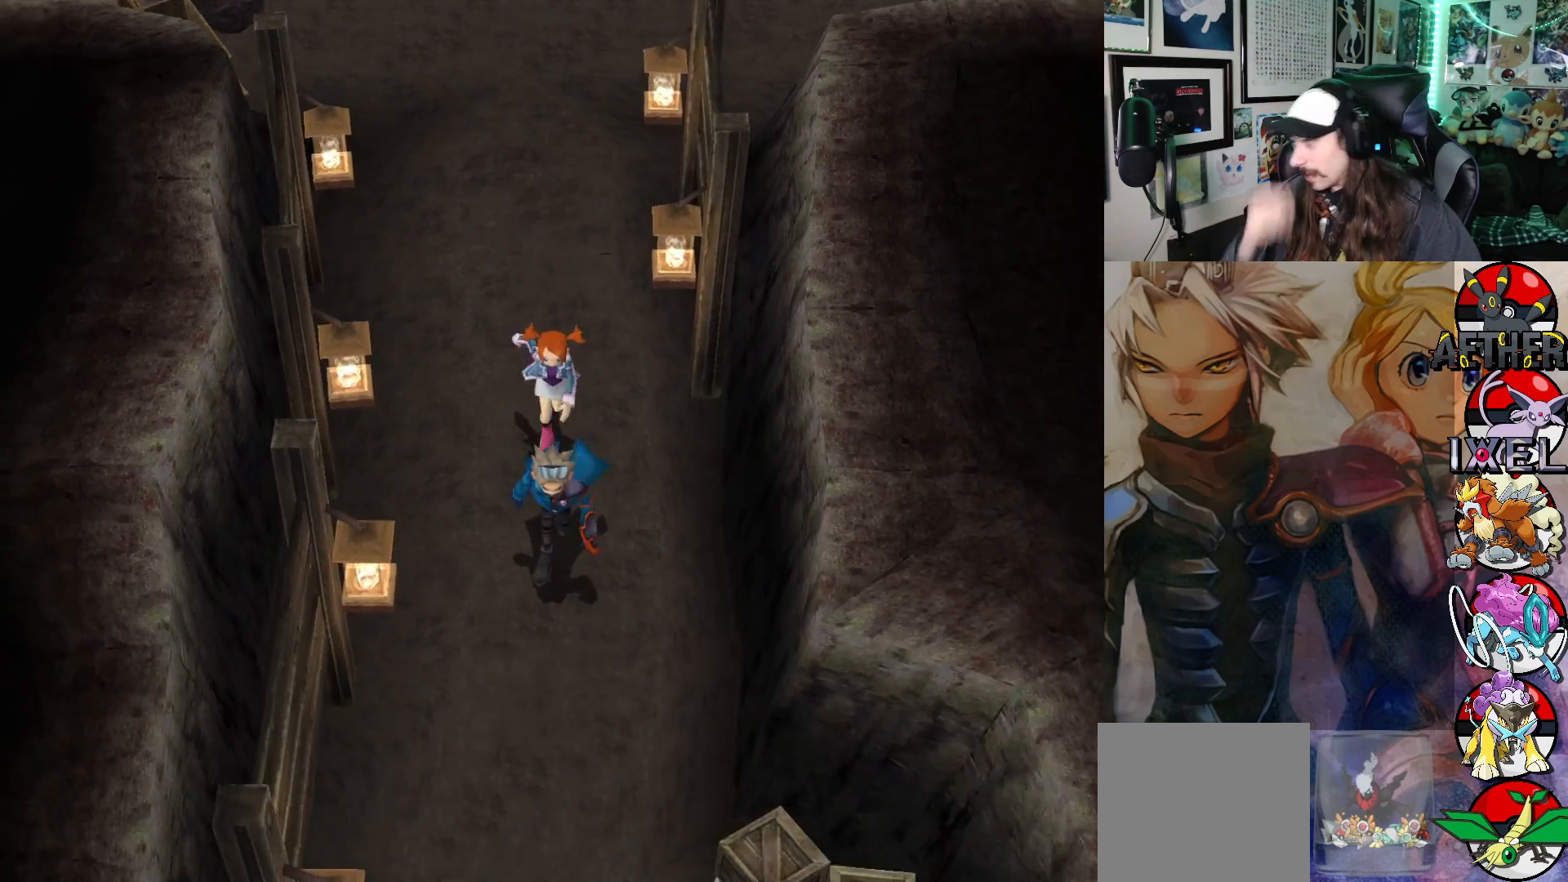
{"buttons": [], "left_stick": "down", "right_stick": "center", "events": []}
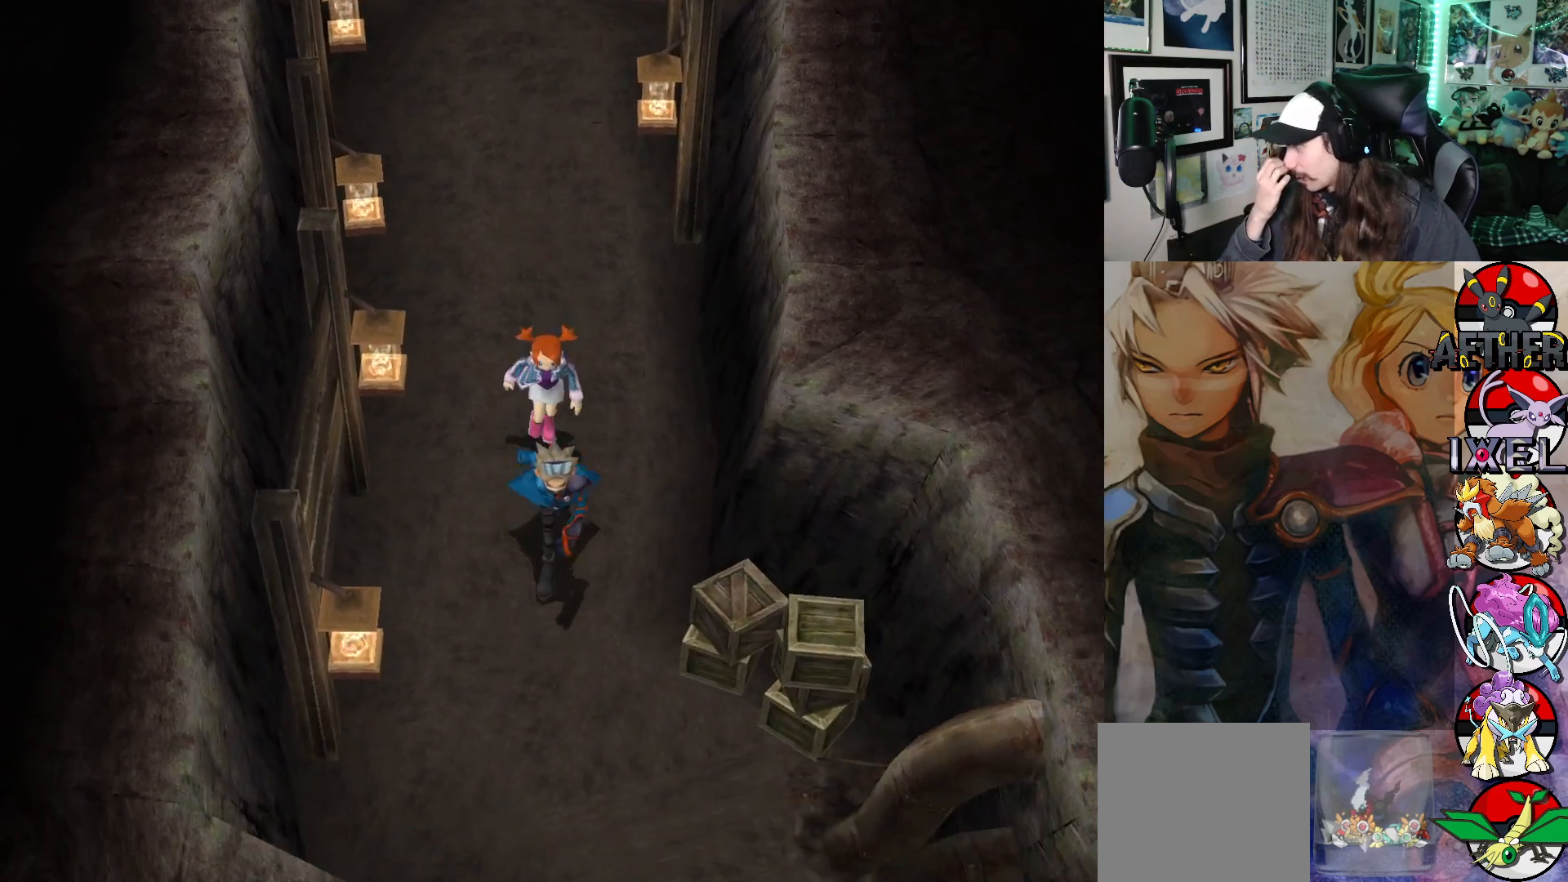
{"buttons": [], "left_stick": "down-right", "right_stick": "center", "events": [[317, "left_stick", "down-right"]]}
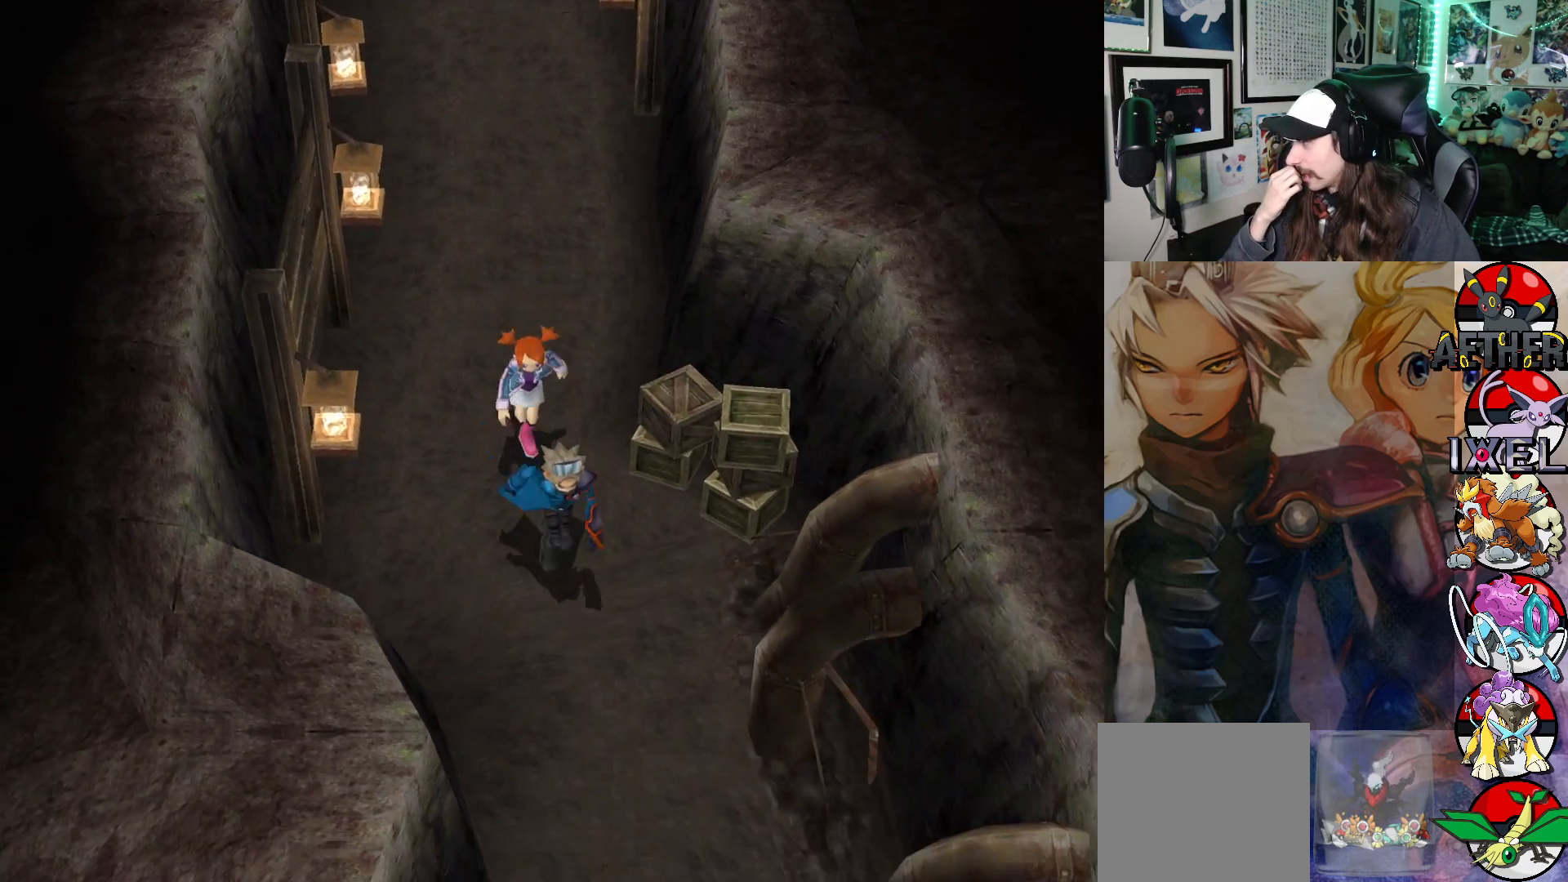
{"buttons": [], "left_stick": "down", "right_stick": "center", "events": [[33, "left_stick", "down"]]}
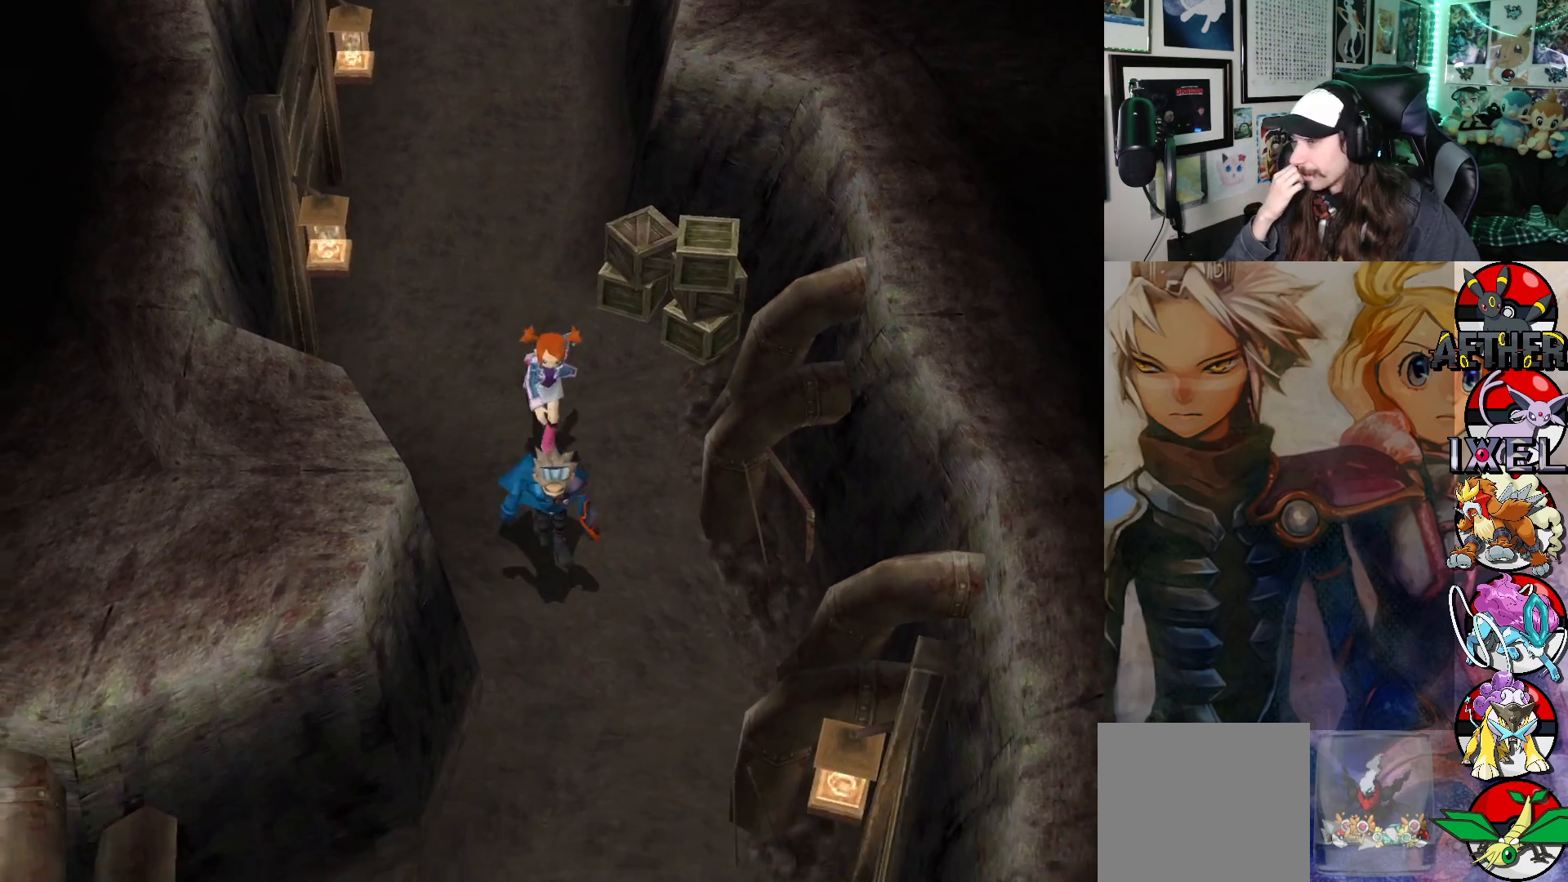
{"buttons": [], "left_stick": "down", "right_stick": "center", "events": []}
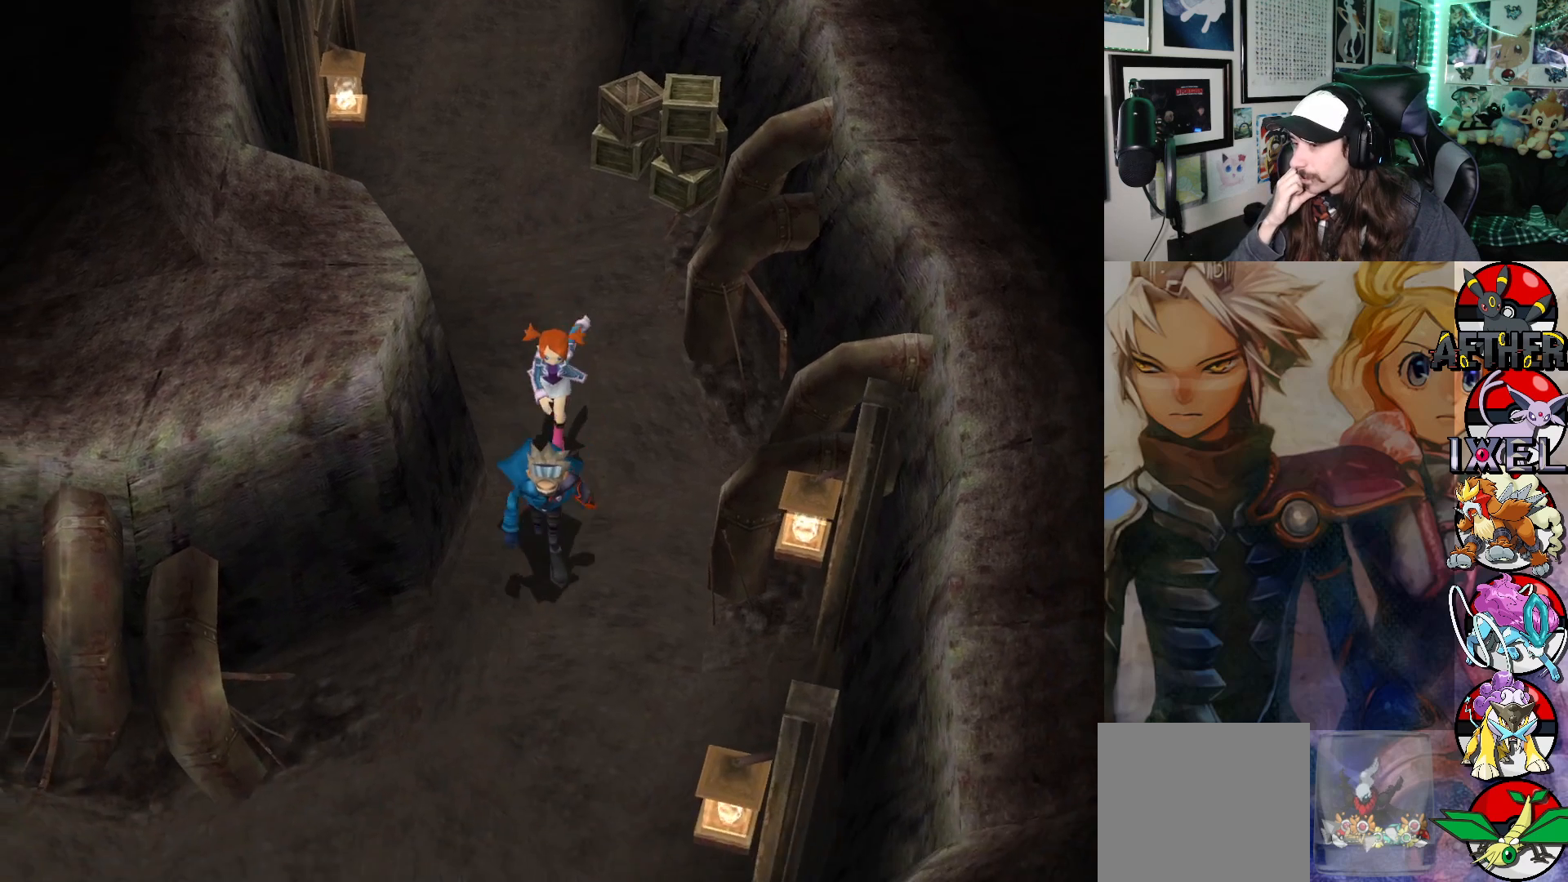
{"buttons": [], "left_stick": "down-left", "right_stick": "center", "events": [[50, "left_stick", "down-left"]]}
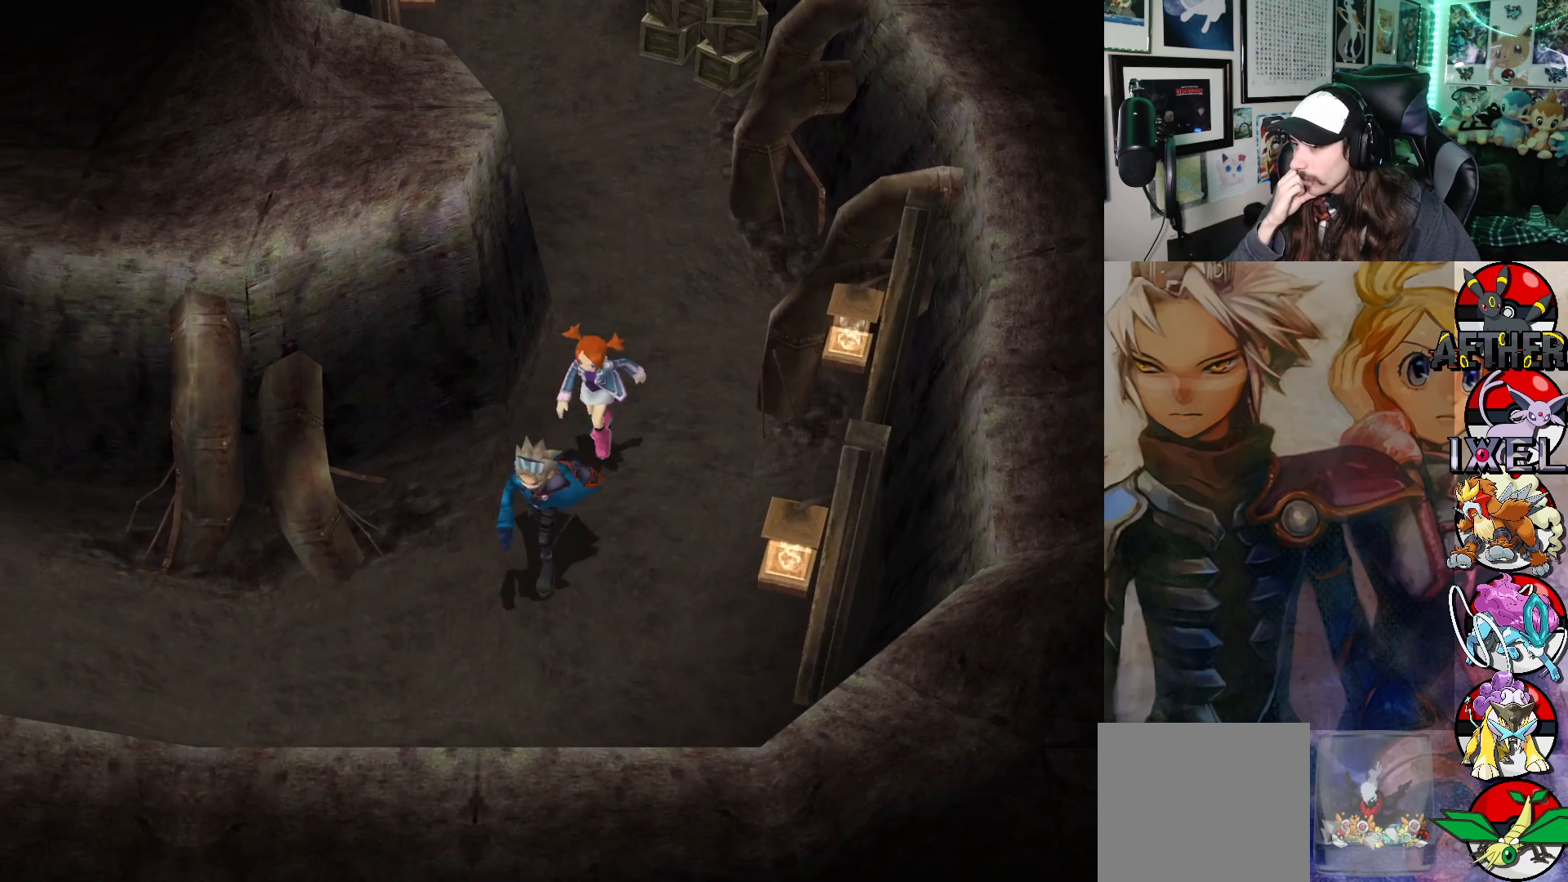
{"buttons": [], "left_stick": "left", "right_stick": "center", "events": [[167, "left_stick", "left"]]}
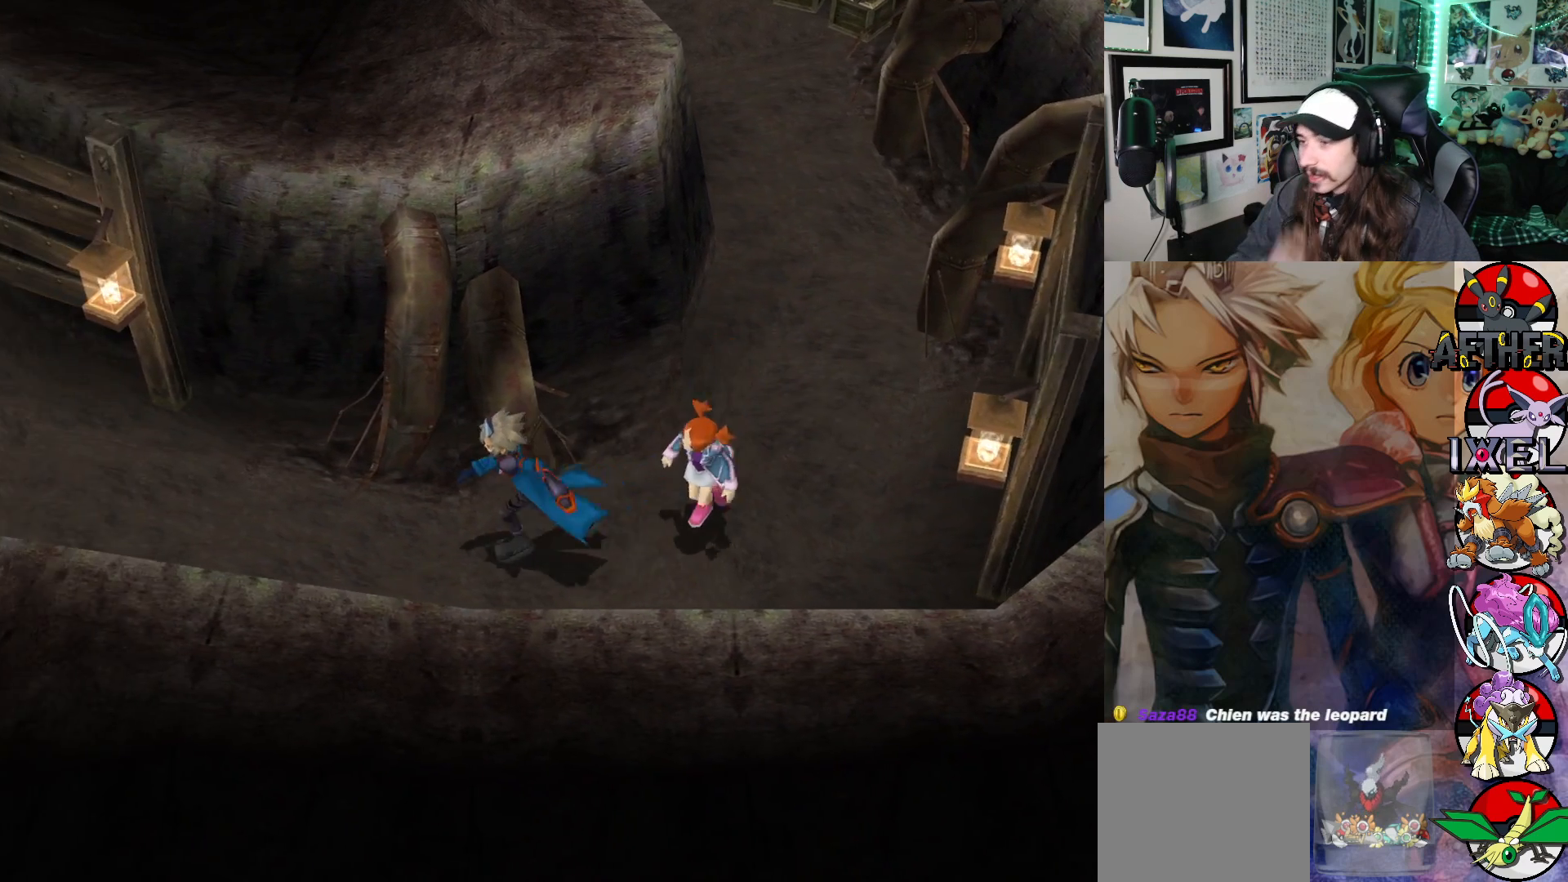
{"buttons": [], "left_stick": "center", "right_stick": "center", "events": [[250, "Y", "down"], [333, "left_stick", "center"], [350, "Y", "up"]]}
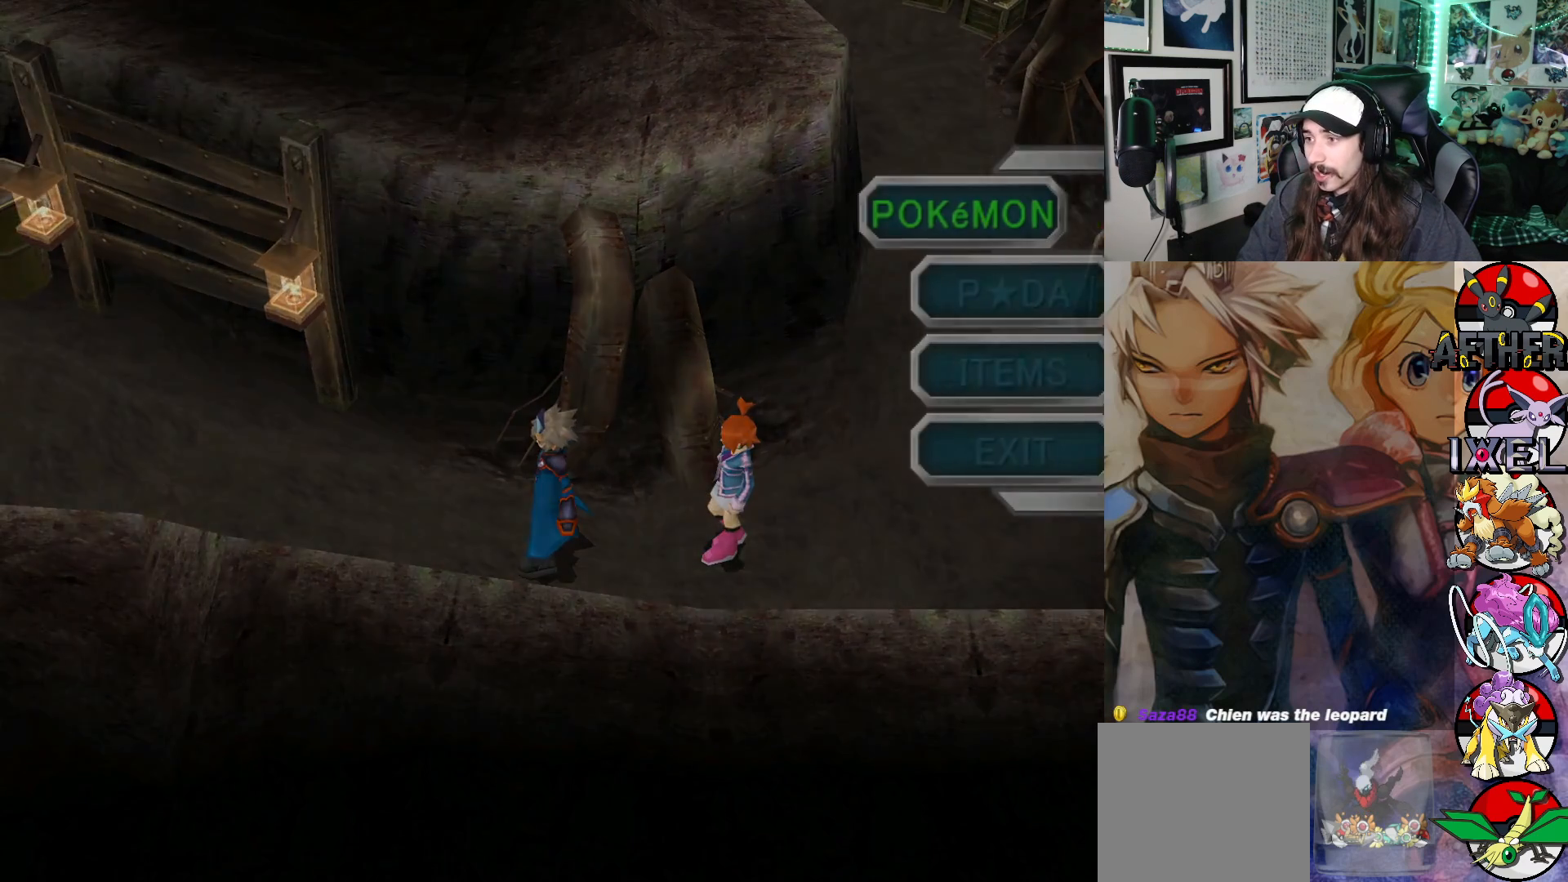
{"buttons": ["A"], "left_stick": "center", "right_stick": "center", "events": [[450, "A", "down"]]}
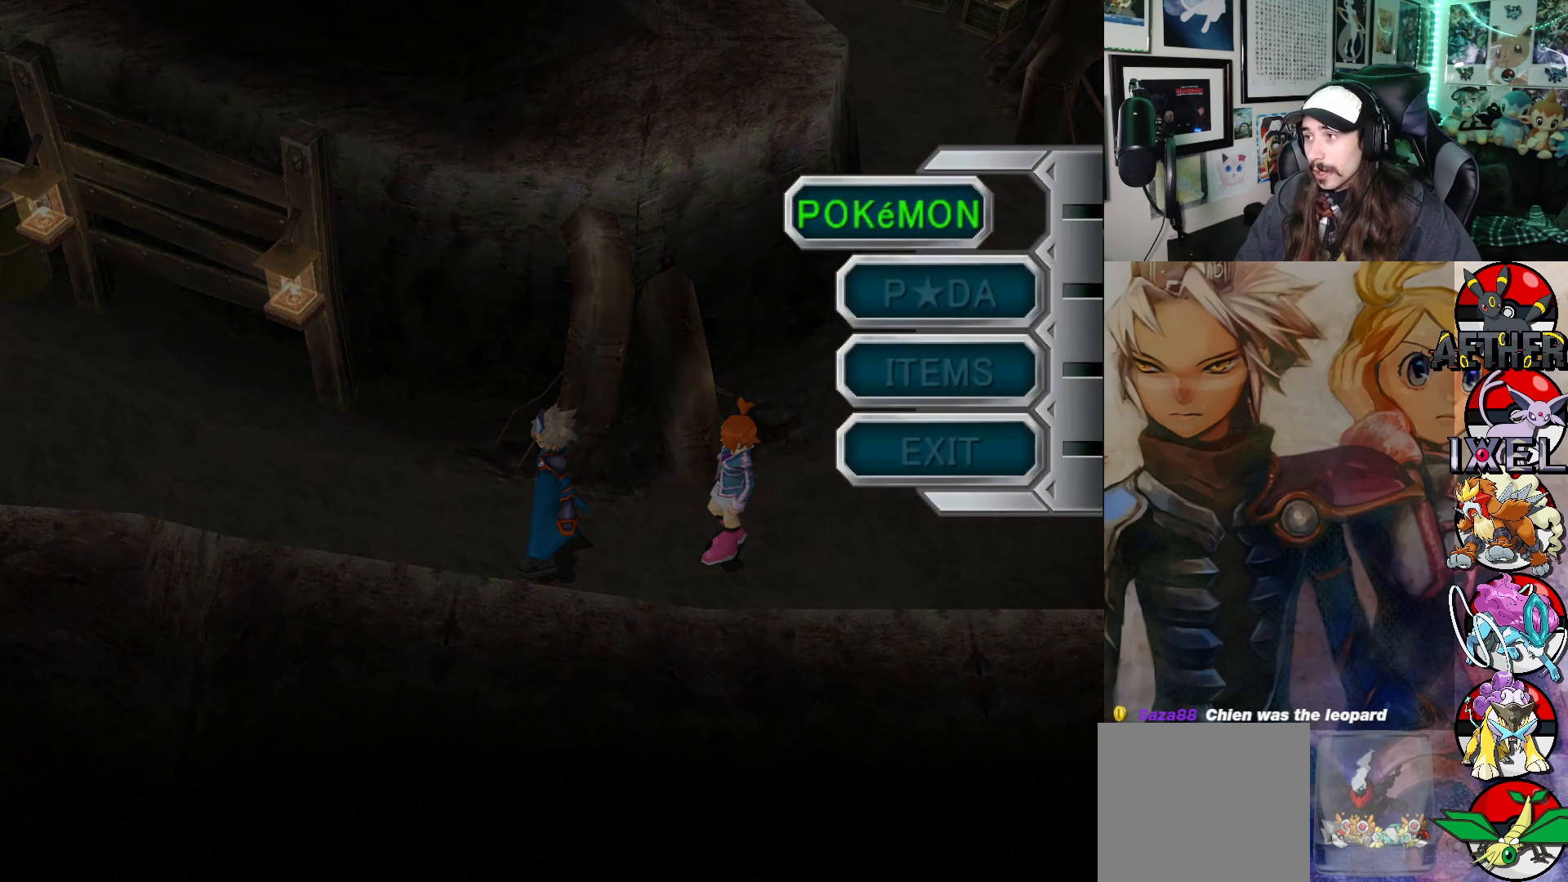
{"buttons": [], "left_stick": "center", "right_stick": "center", "events": [[50, "A", "up"]]}
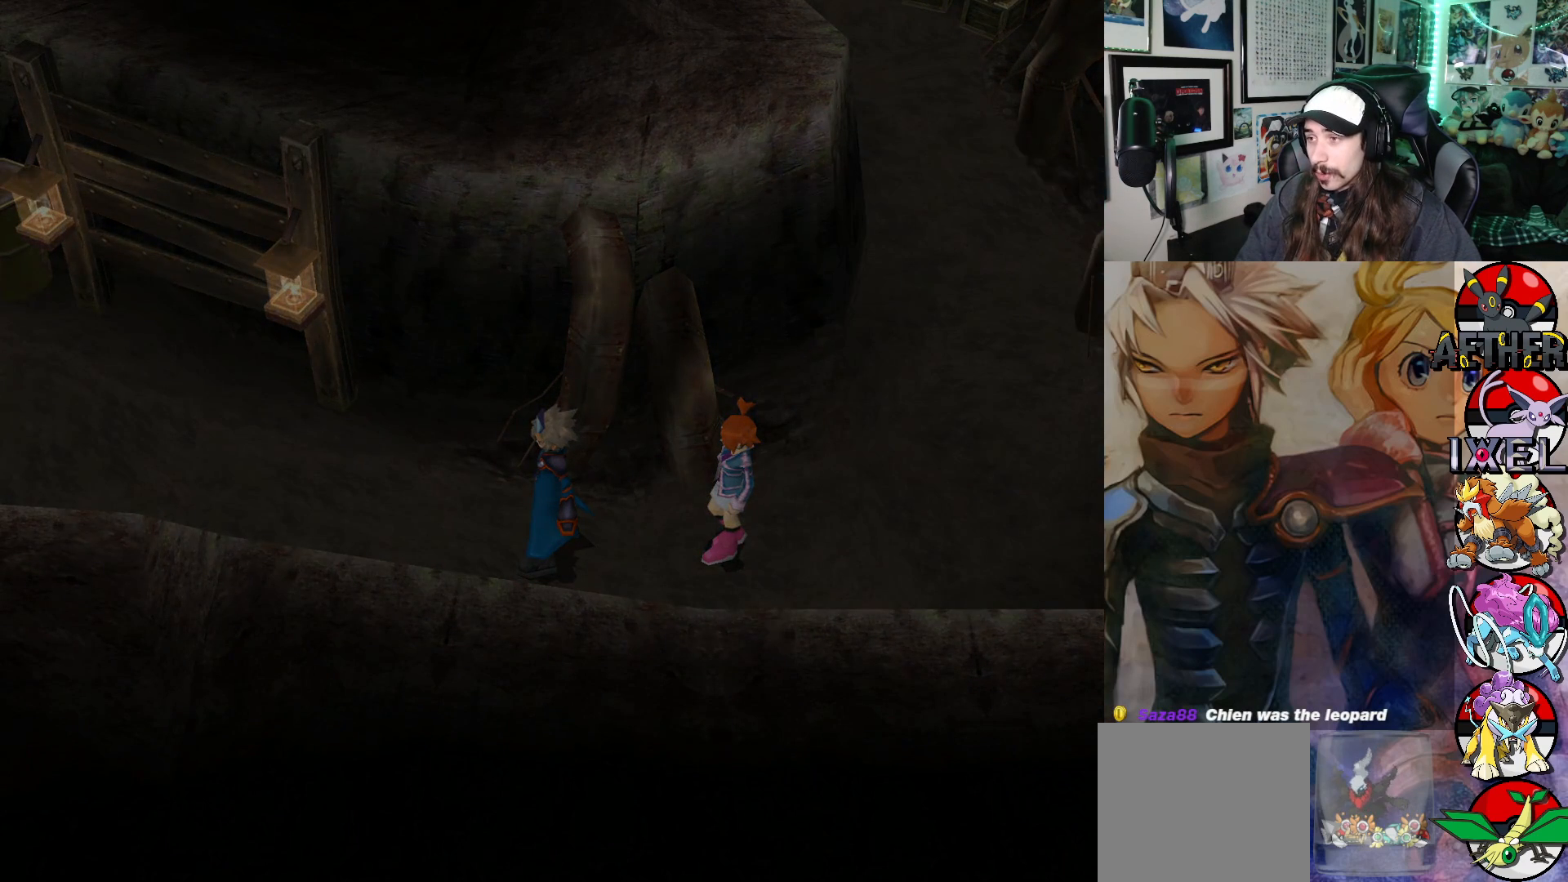
{"buttons": [], "left_stick": "center", "right_stick": "center", "events": []}
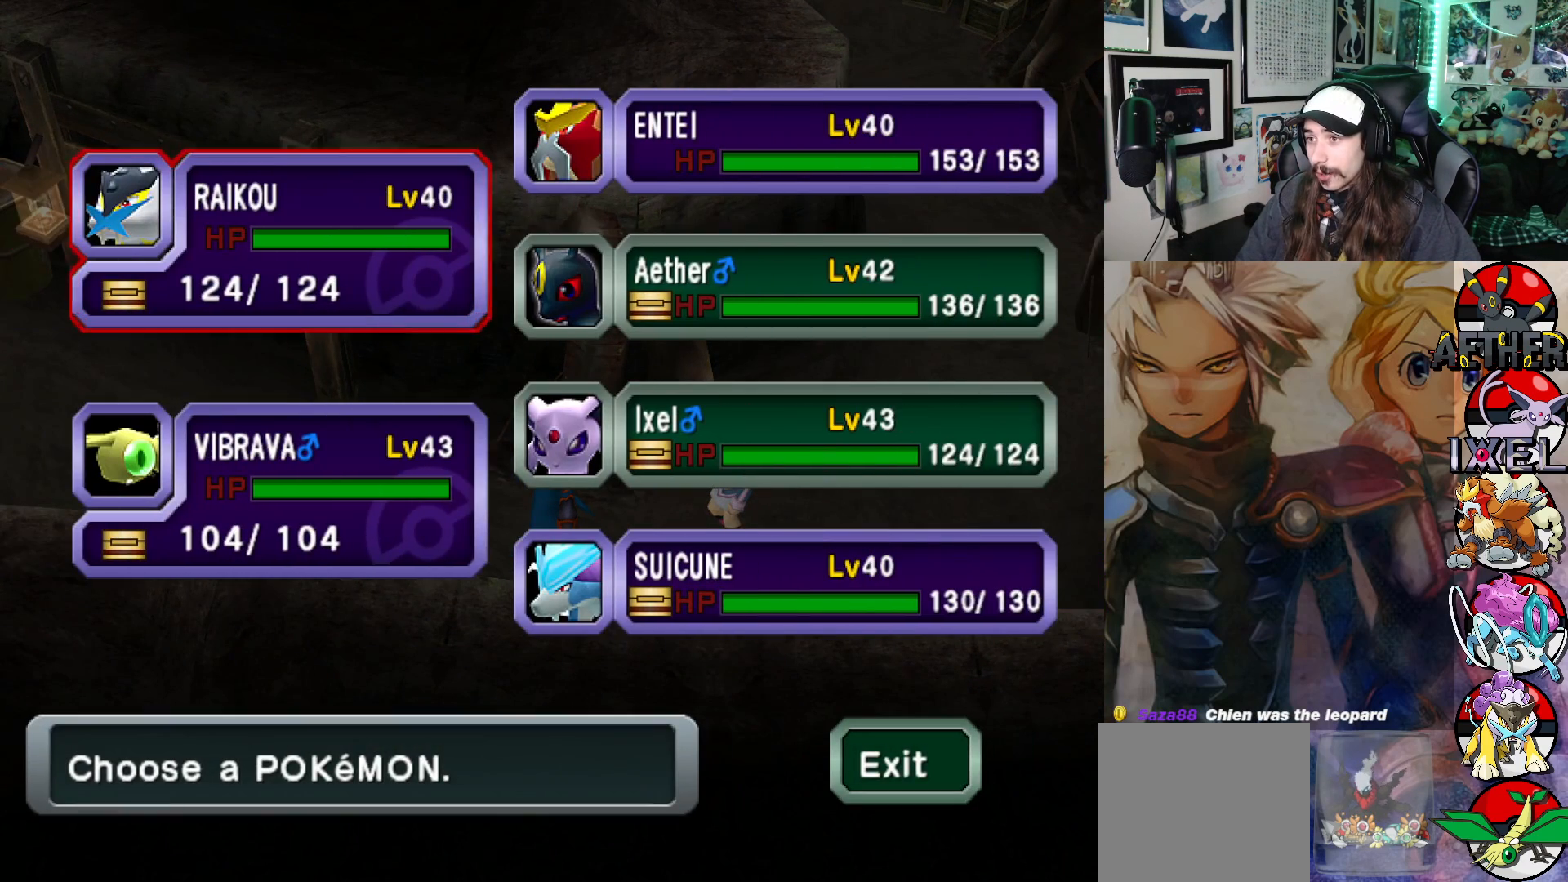
{"buttons": [], "left_stick": "center", "right_stick": "center", "events": [[150, "DPAD_DOWN", "down"], [267, "DPAD_DOWN", "up"], [333, "A", "down"], [417, "A", "up"]]}